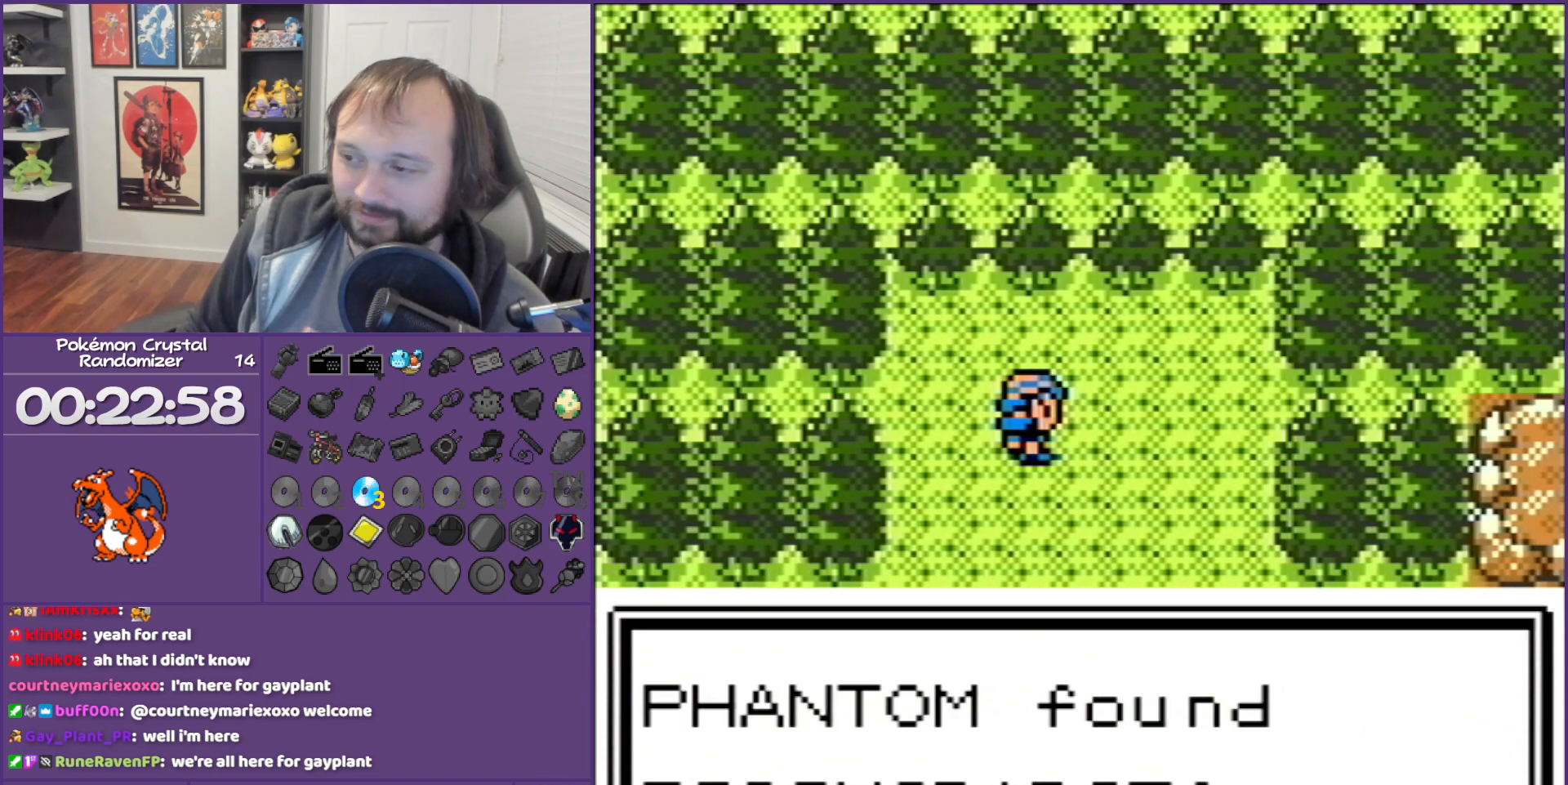
Gameplay with a controller (Nintendo layout); each line is a JSON object with the inputs held at the frame after it. "events" lists button and stick changes between this image and that frame as [ms after this image, input, new state], when the widget could be followed in between. Not read: L3 R3.
{"buttons": ["B", "DPAD_DOWN"], "events": []}
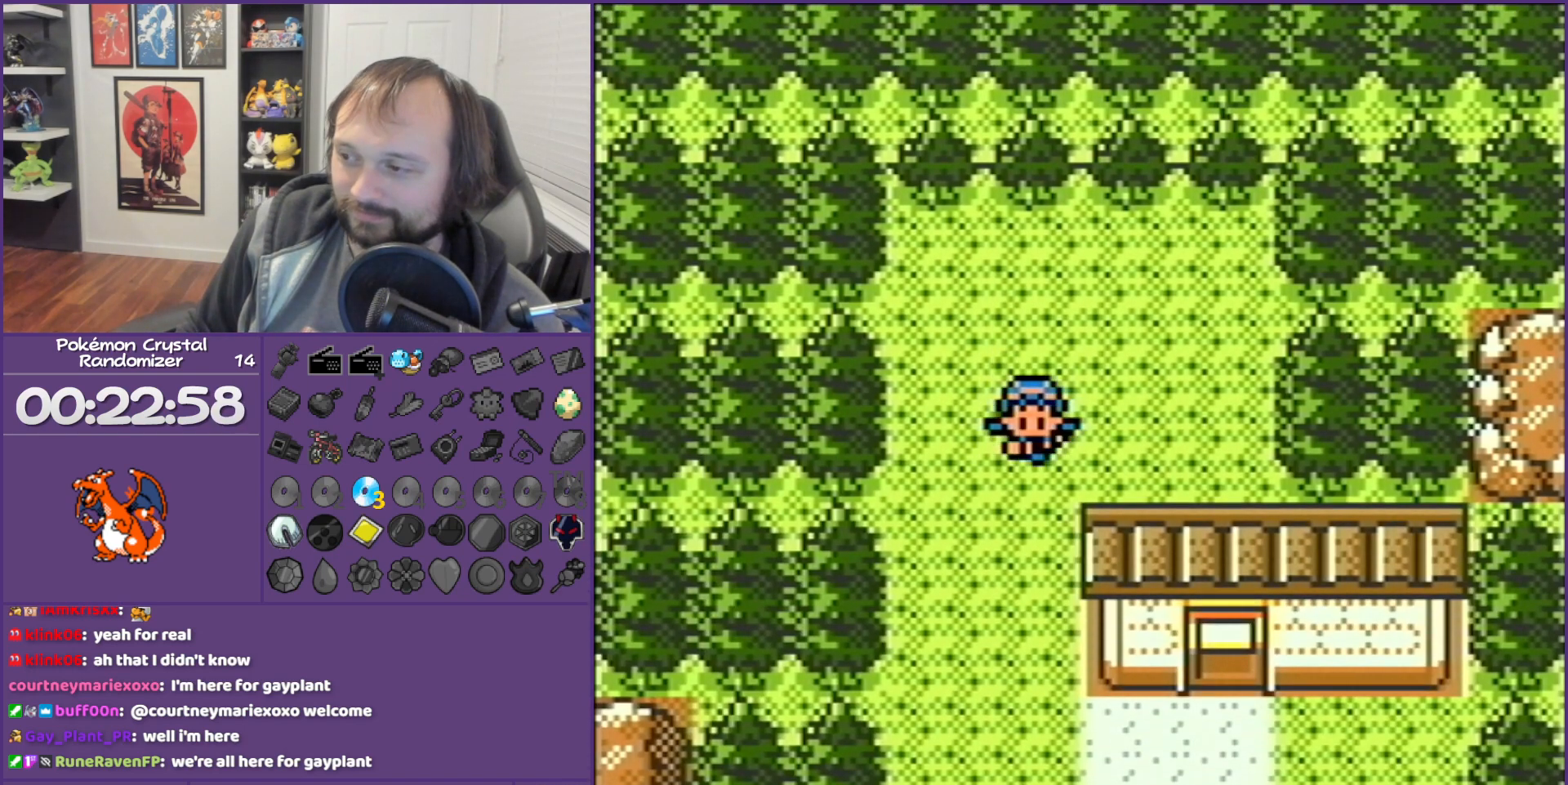
{"buttons": ["B", "DPAD_DOWN"], "events": []}
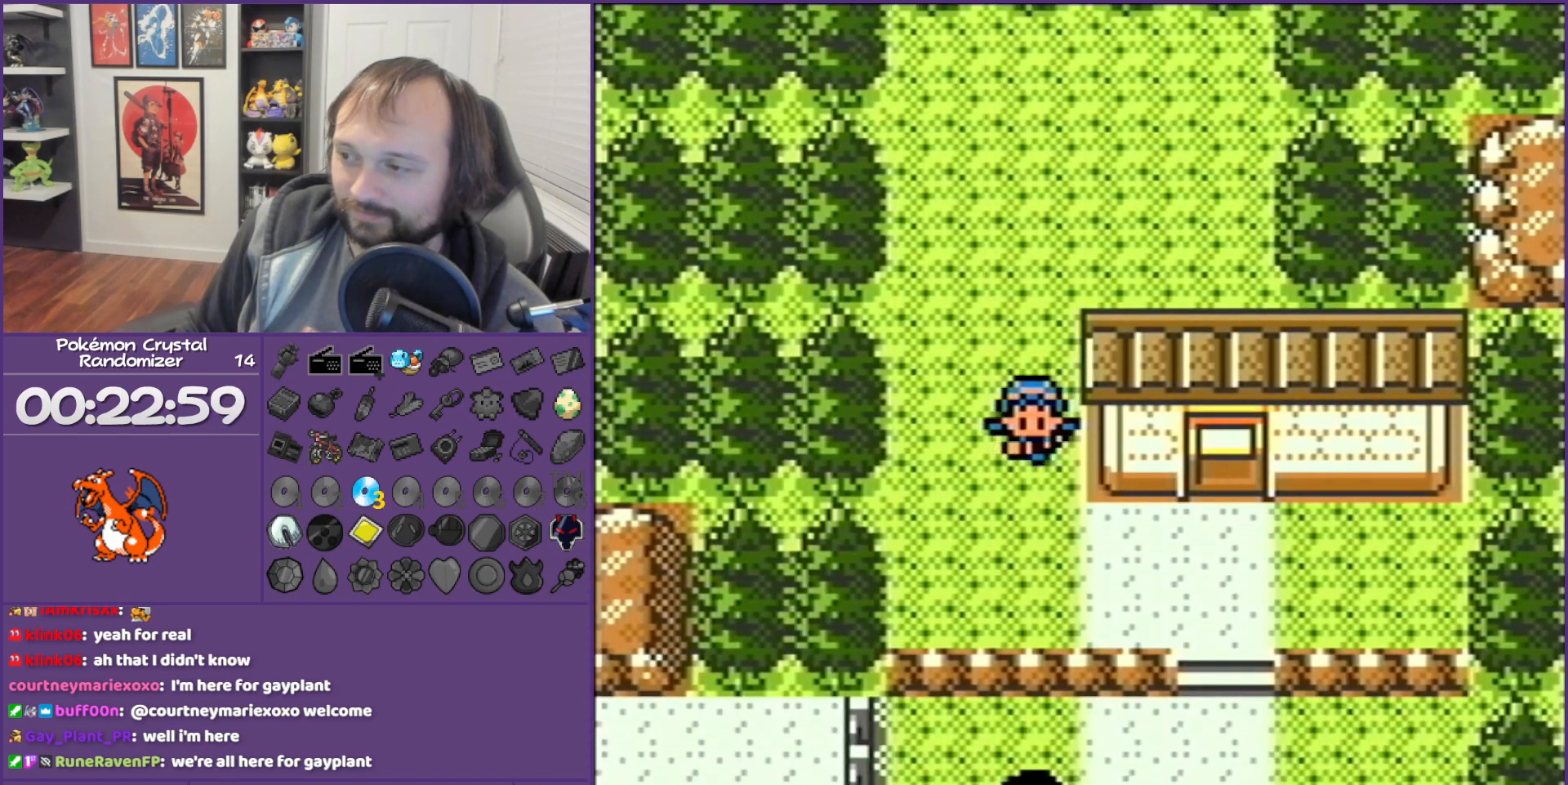
{"buttons": ["B", "DPAD_RIGHT"], "events": [[50, "DPAD_DOWN", "up"], [50, "DPAD_RIGHT", "down"]]}
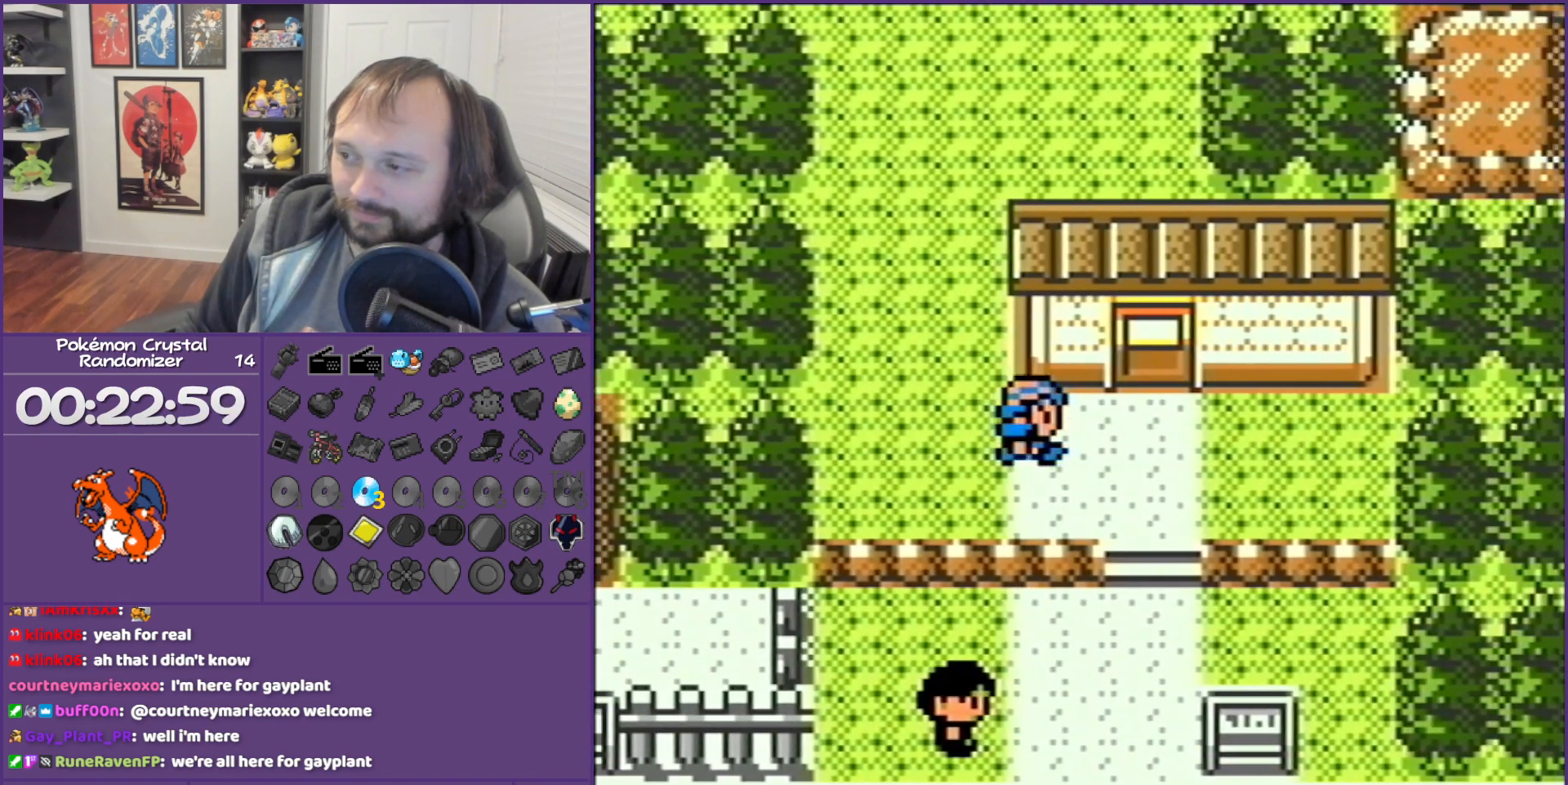
{"buttons": ["B", "DPAD_UP"], "events": [[200, "DPAD_RIGHT", "up"], [200, "DPAD_UP", "down"]]}
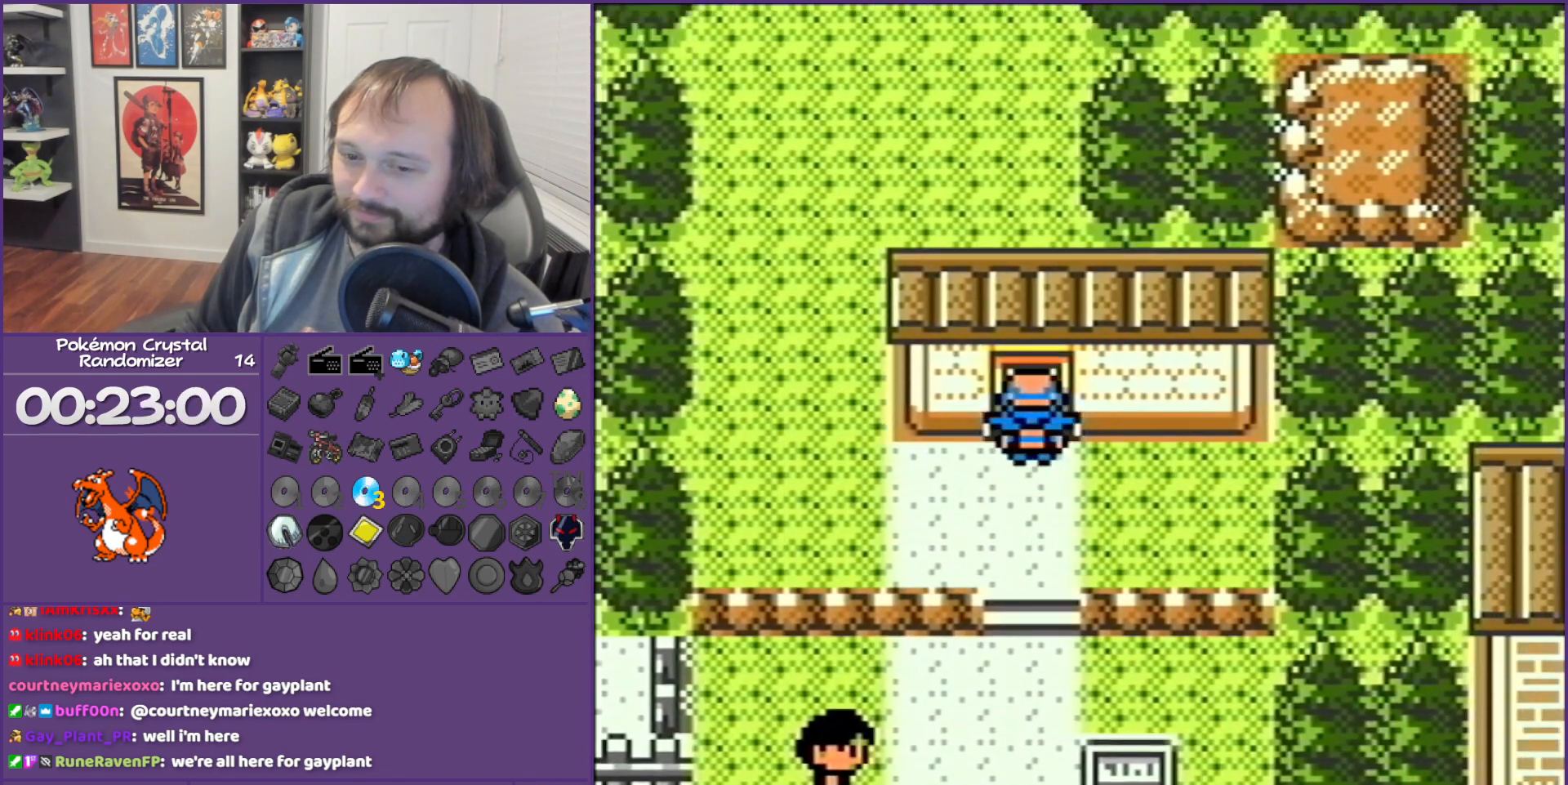
{"buttons": ["B", "DPAD_UP"], "events": []}
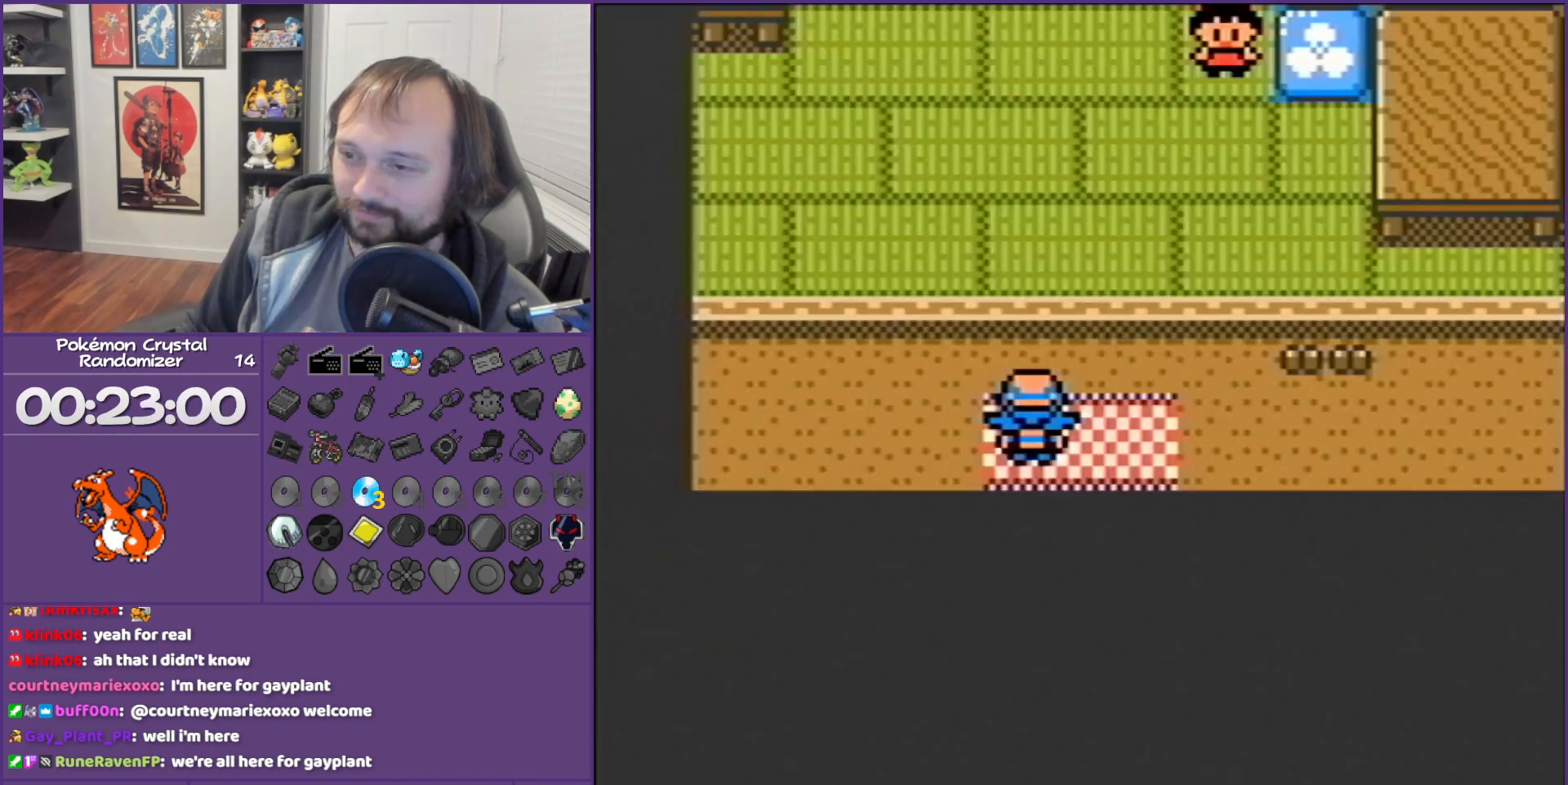
{"buttons": ["B", "DPAD_UP"], "events": []}
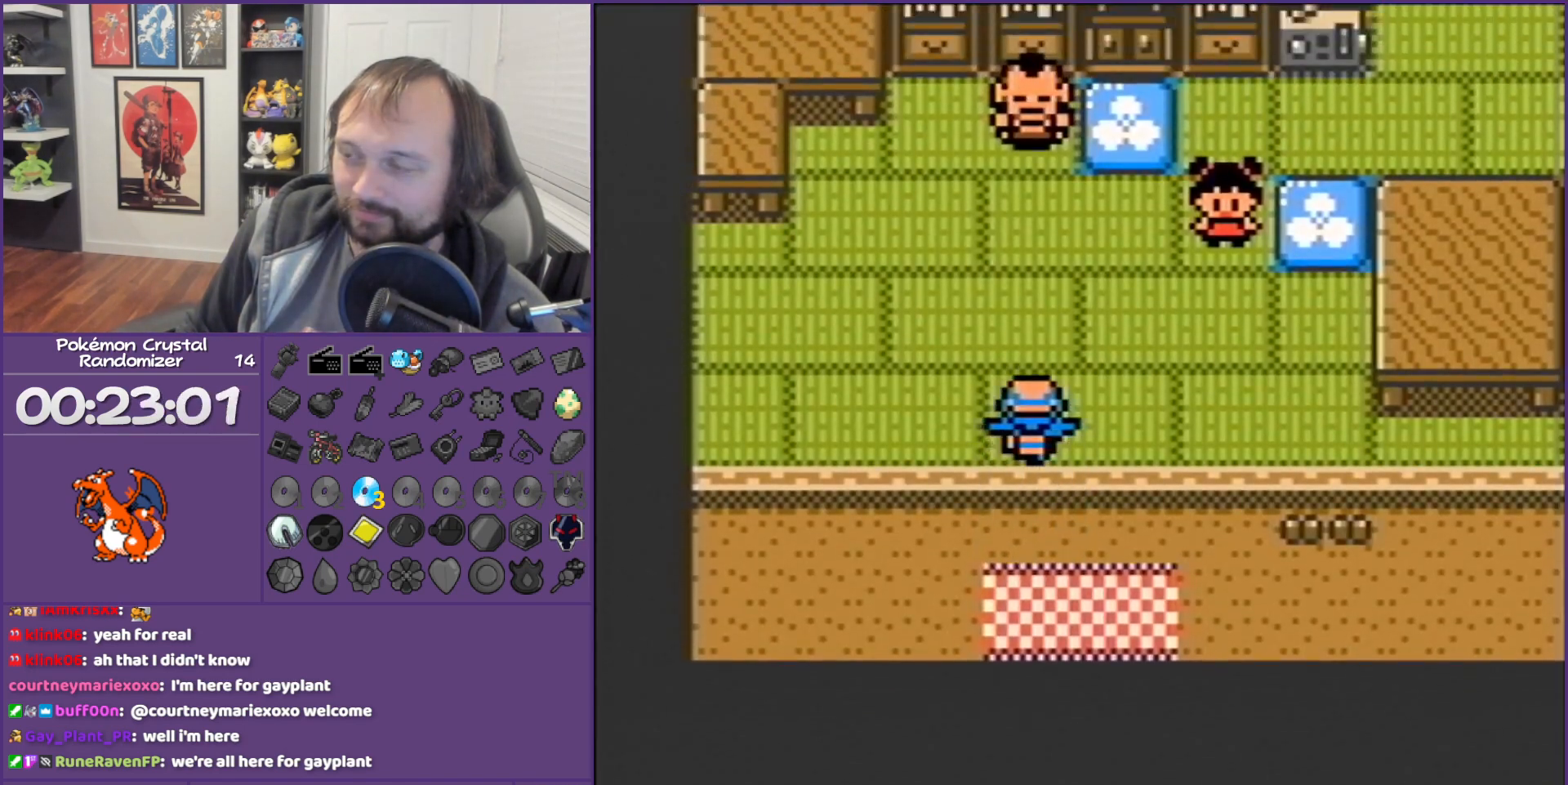
{"buttons": ["B", "DPAD_UP"], "events": []}
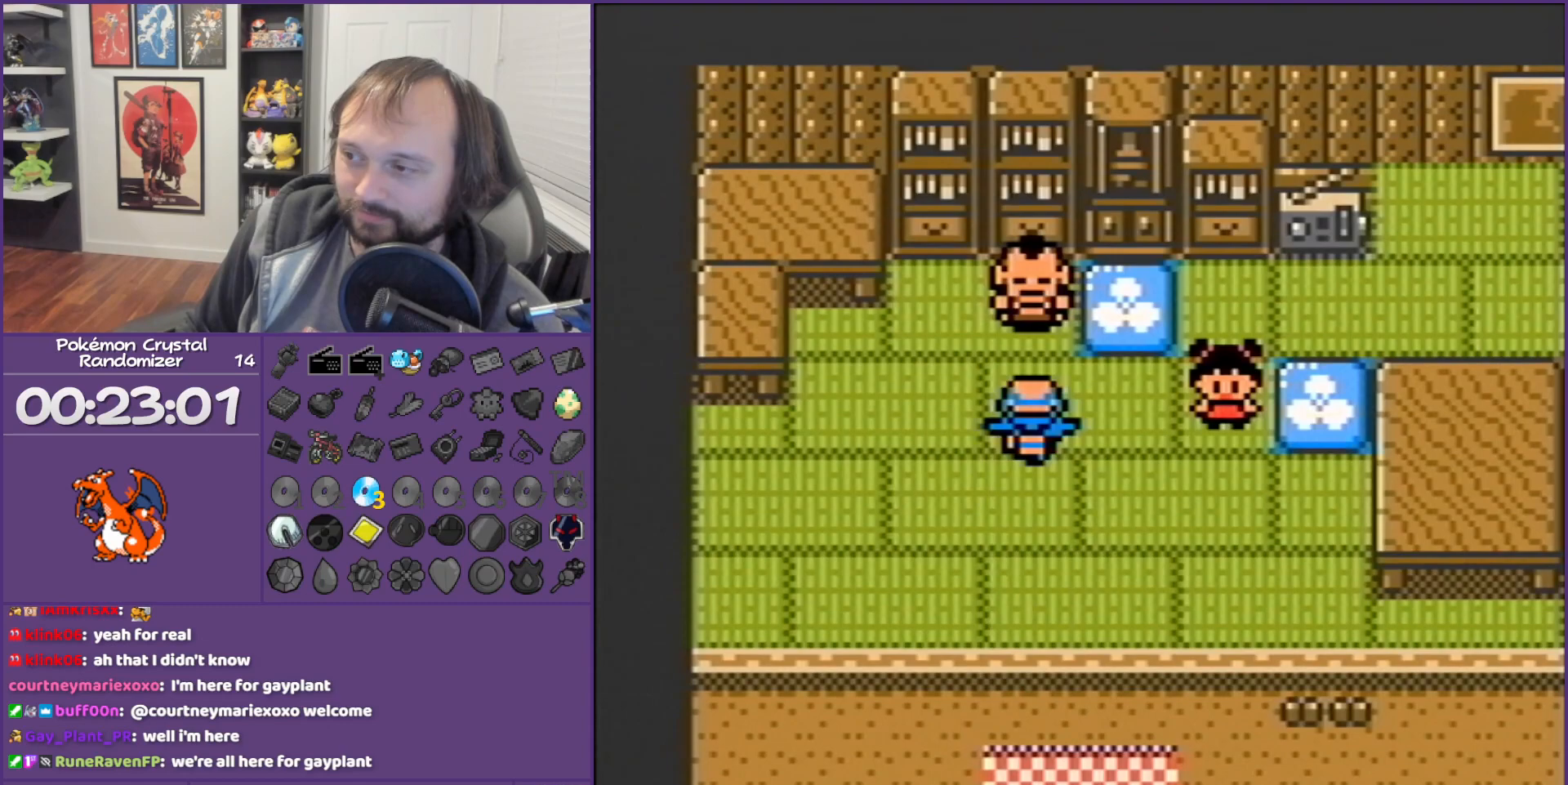
{"buttons": ["B"], "events": [[67, "A", "down"], [67, "DPAD_UP", "up"], [100, "A", "up"]]}
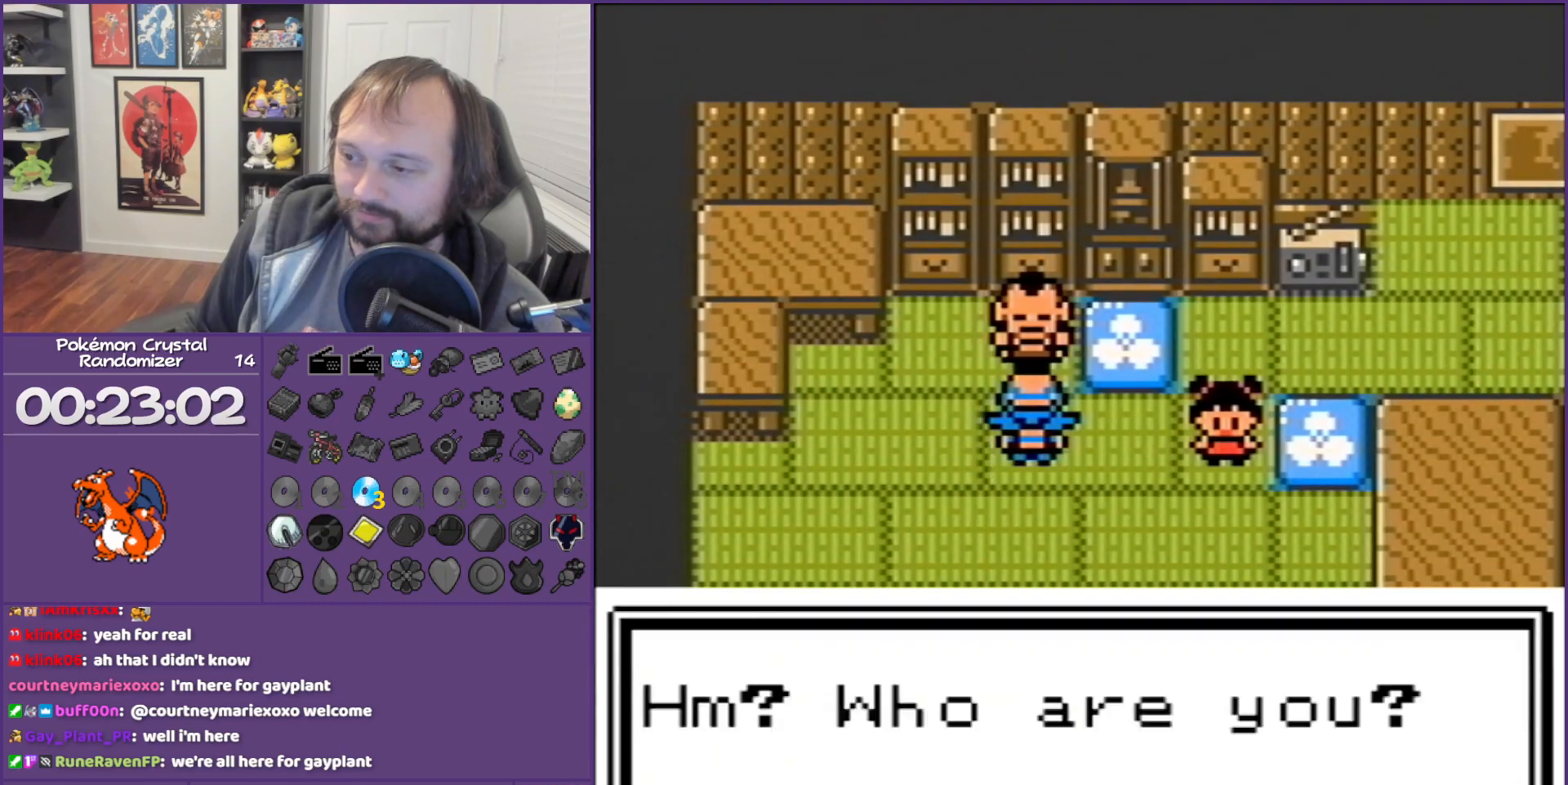
{"buttons": ["B"], "events": []}
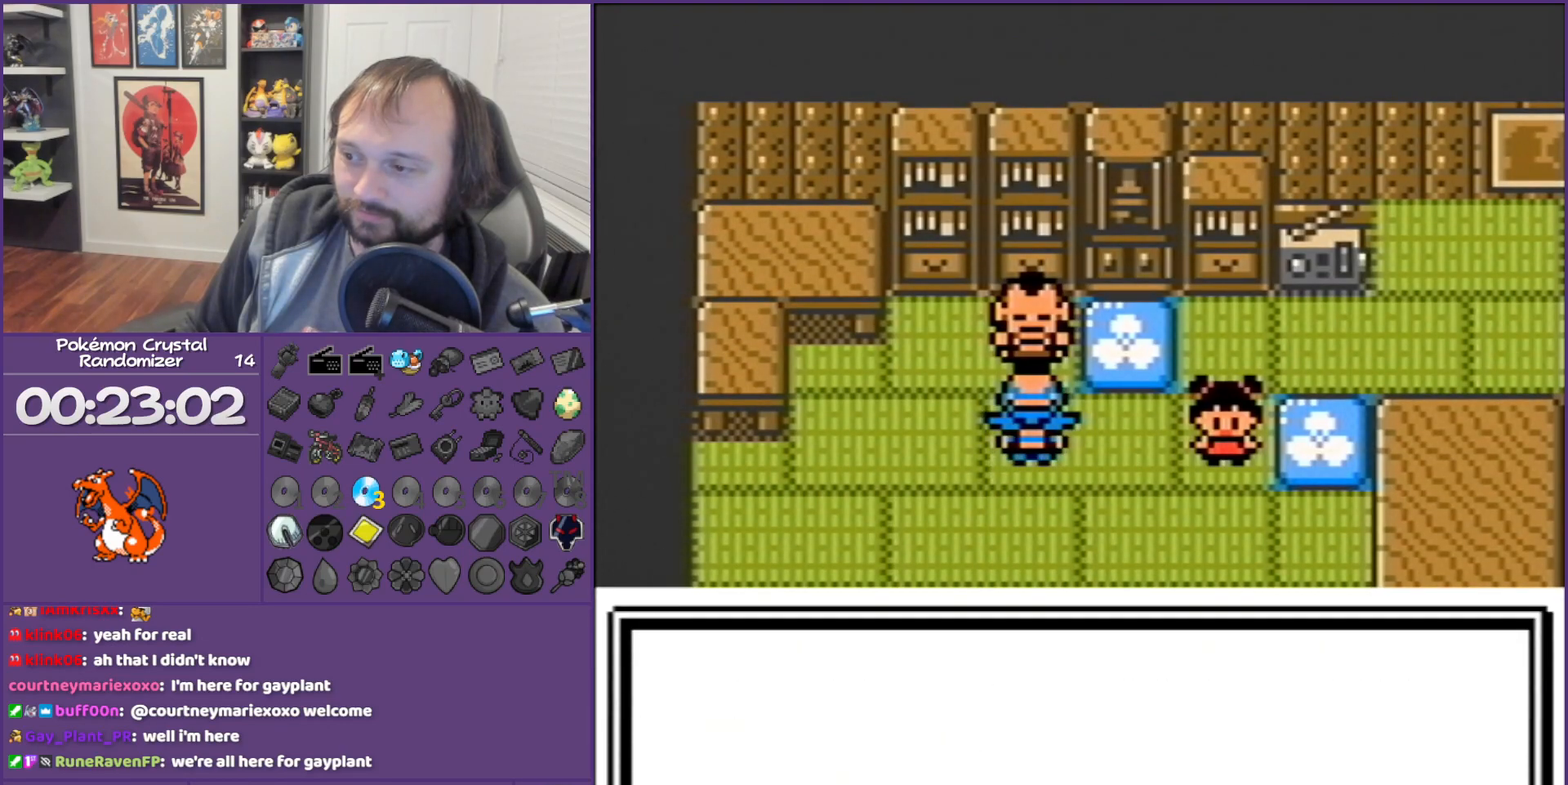
{"buttons": ["B"], "events": []}
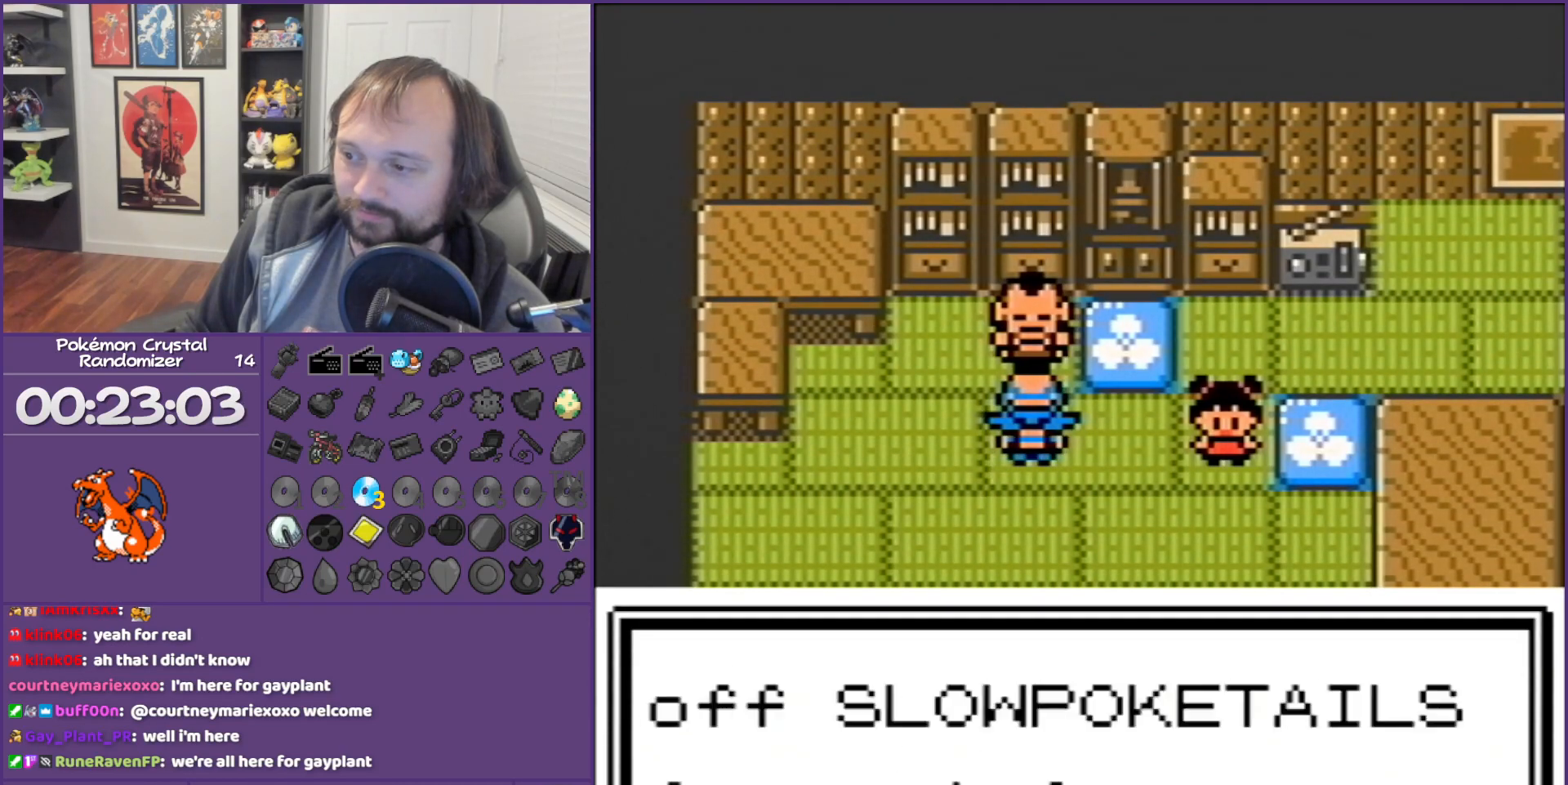
{"buttons": ["B"], "events": []}
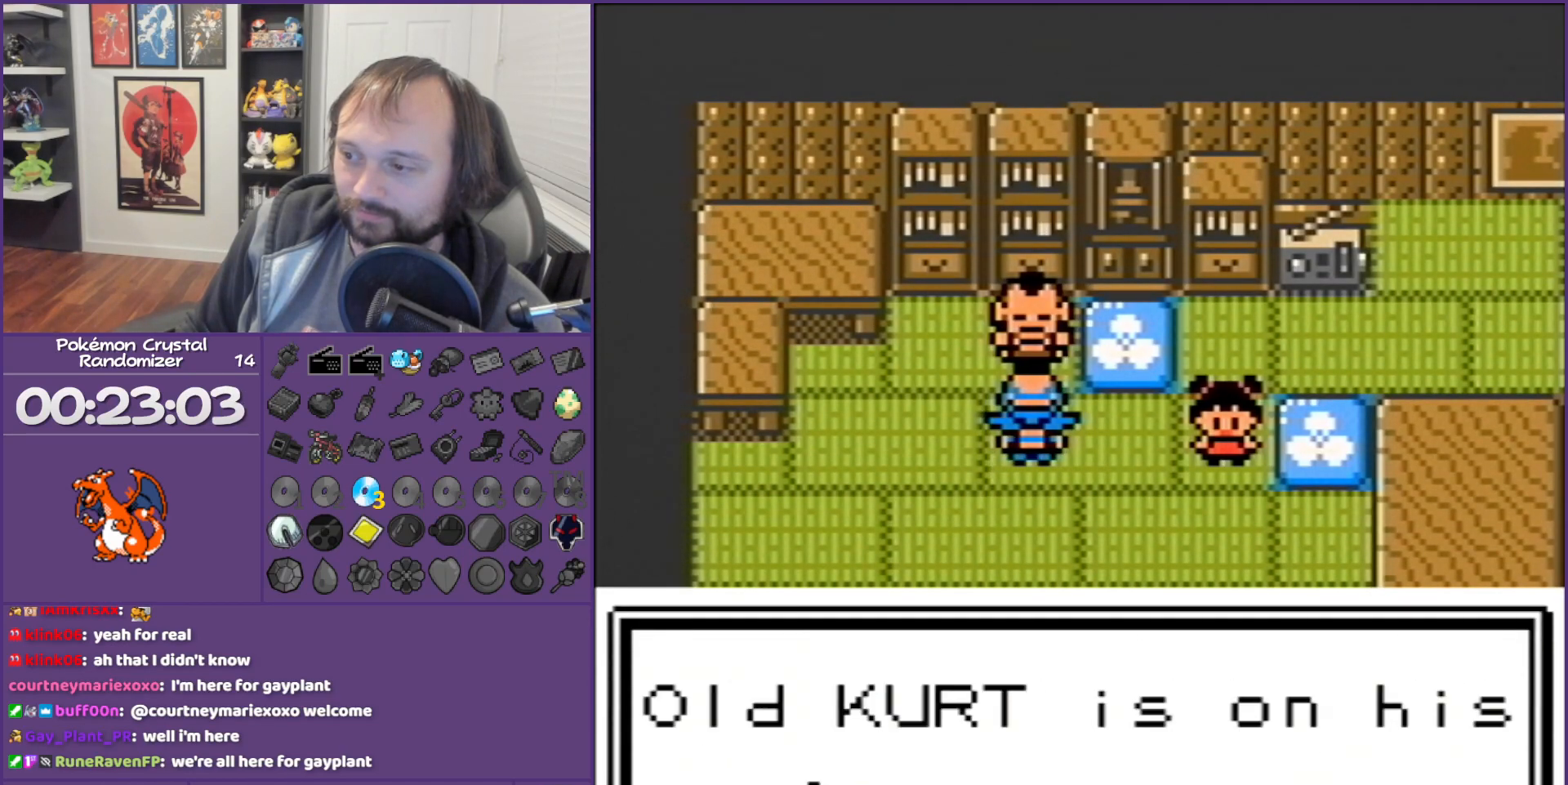
{"buttons": ["B"], "events": []}
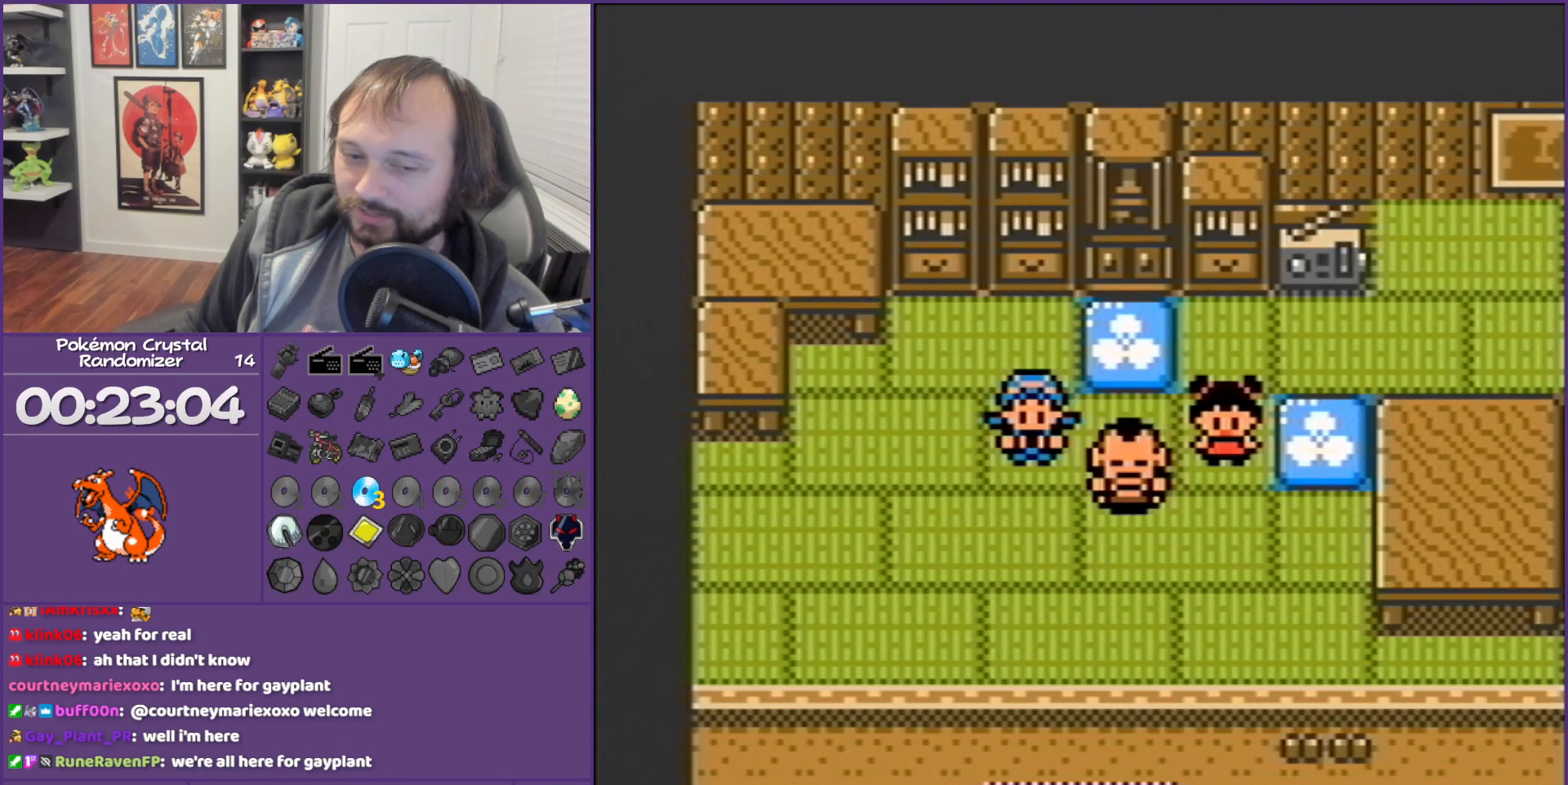
{"buttons": ["B", "DPAD_DOWN"], "events": [[100, "DPAD_DOWN", "down"]]}
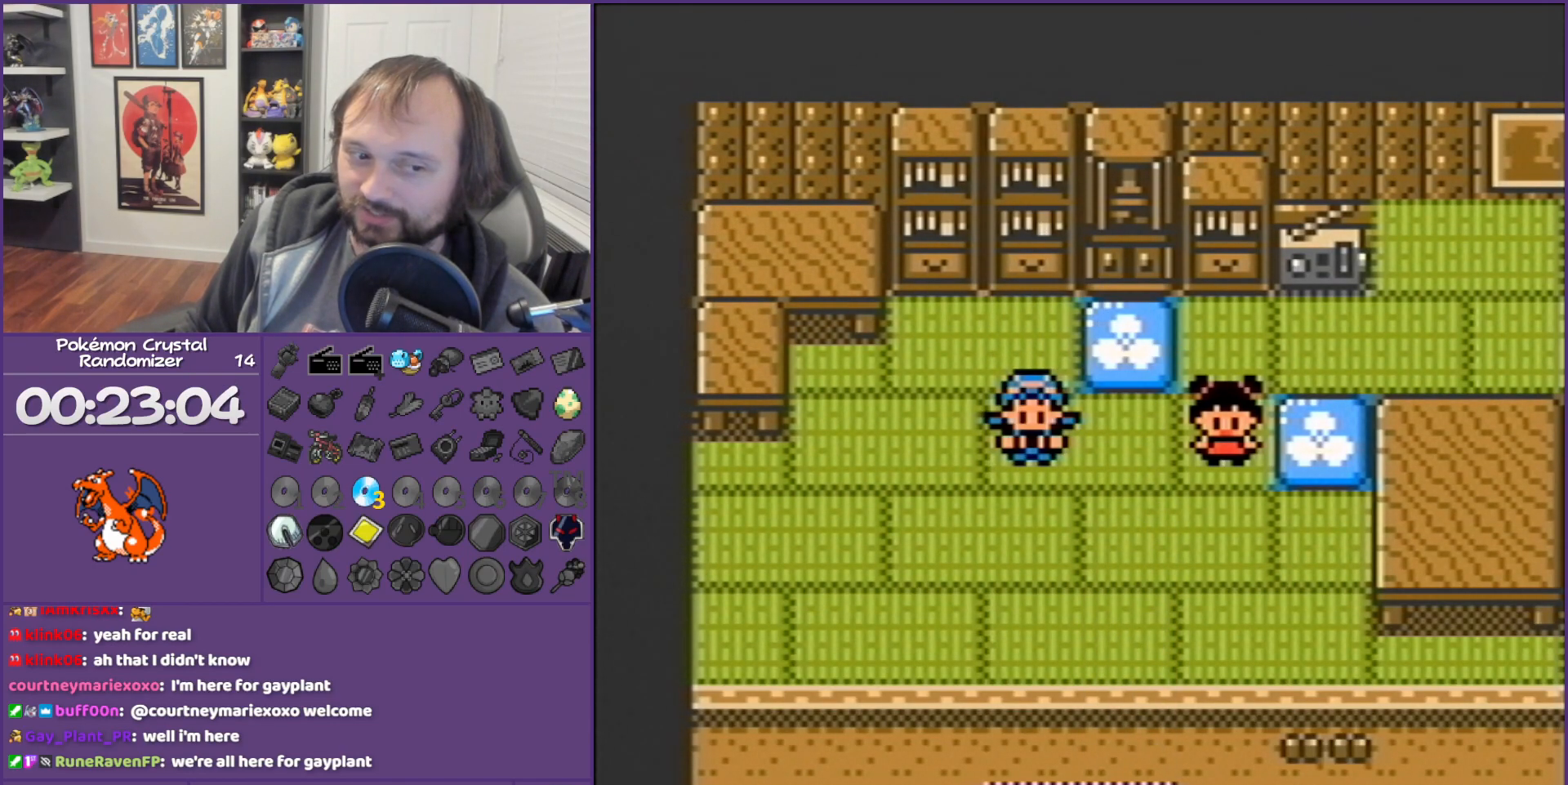
{"buttons": ["B", "DPAD_DOWN"], "events": []}
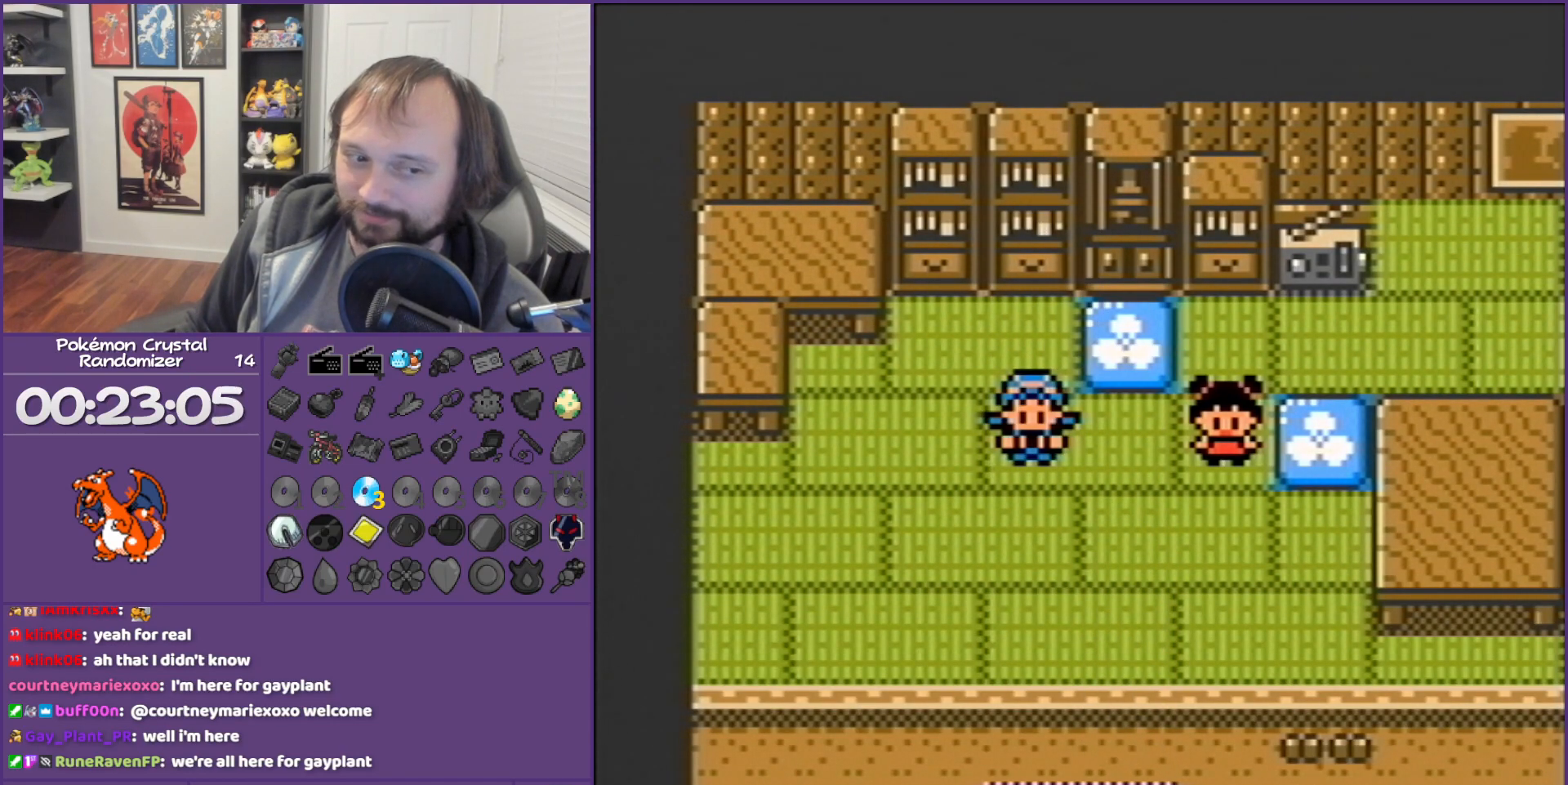
{"buttons": ["B", "DPAD_DOWN"], "events": []}
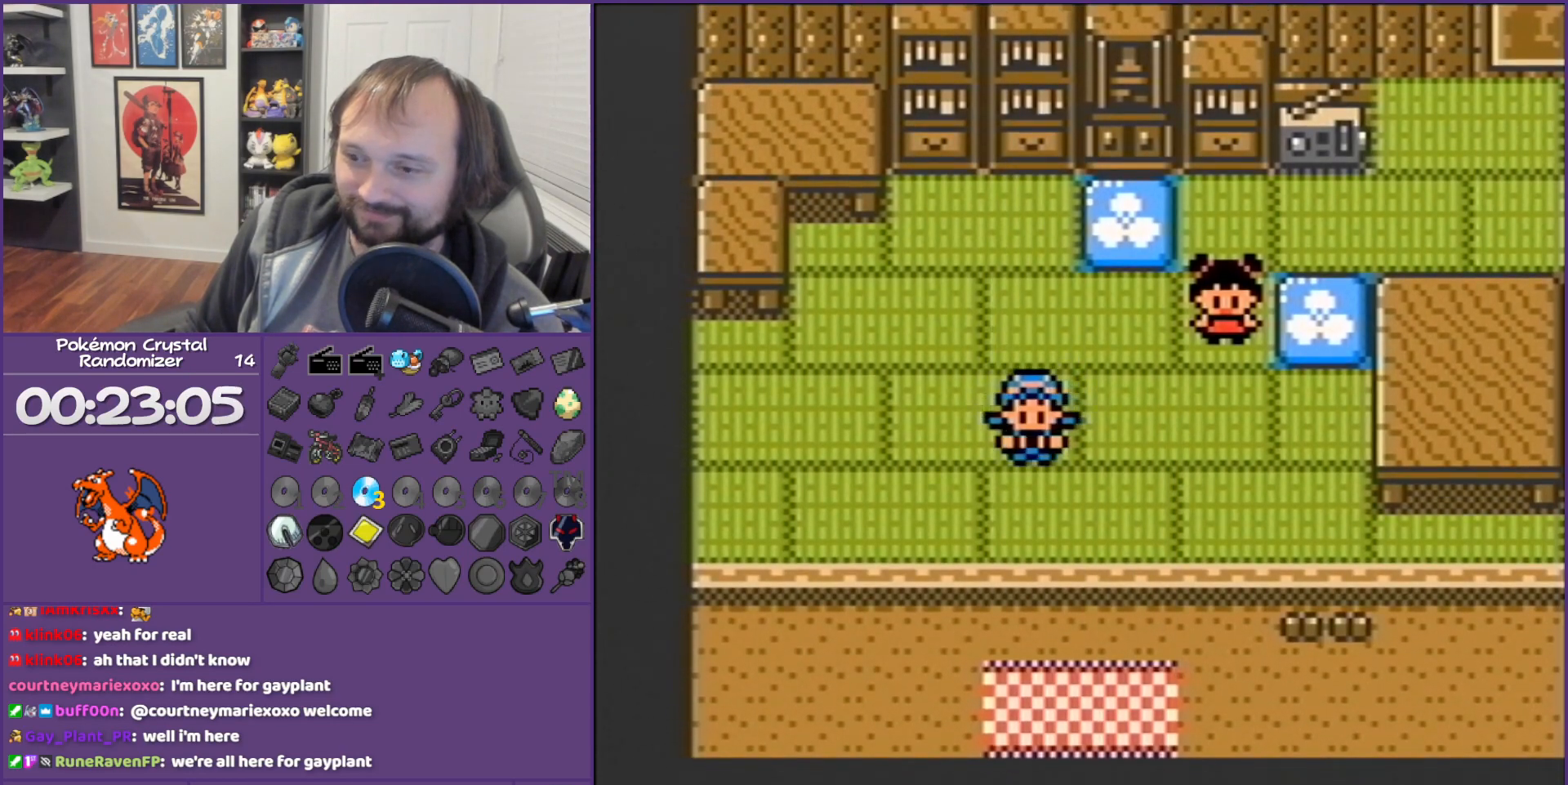
{"buttons": ["B", "DPAD_DOWN"], "events": []}
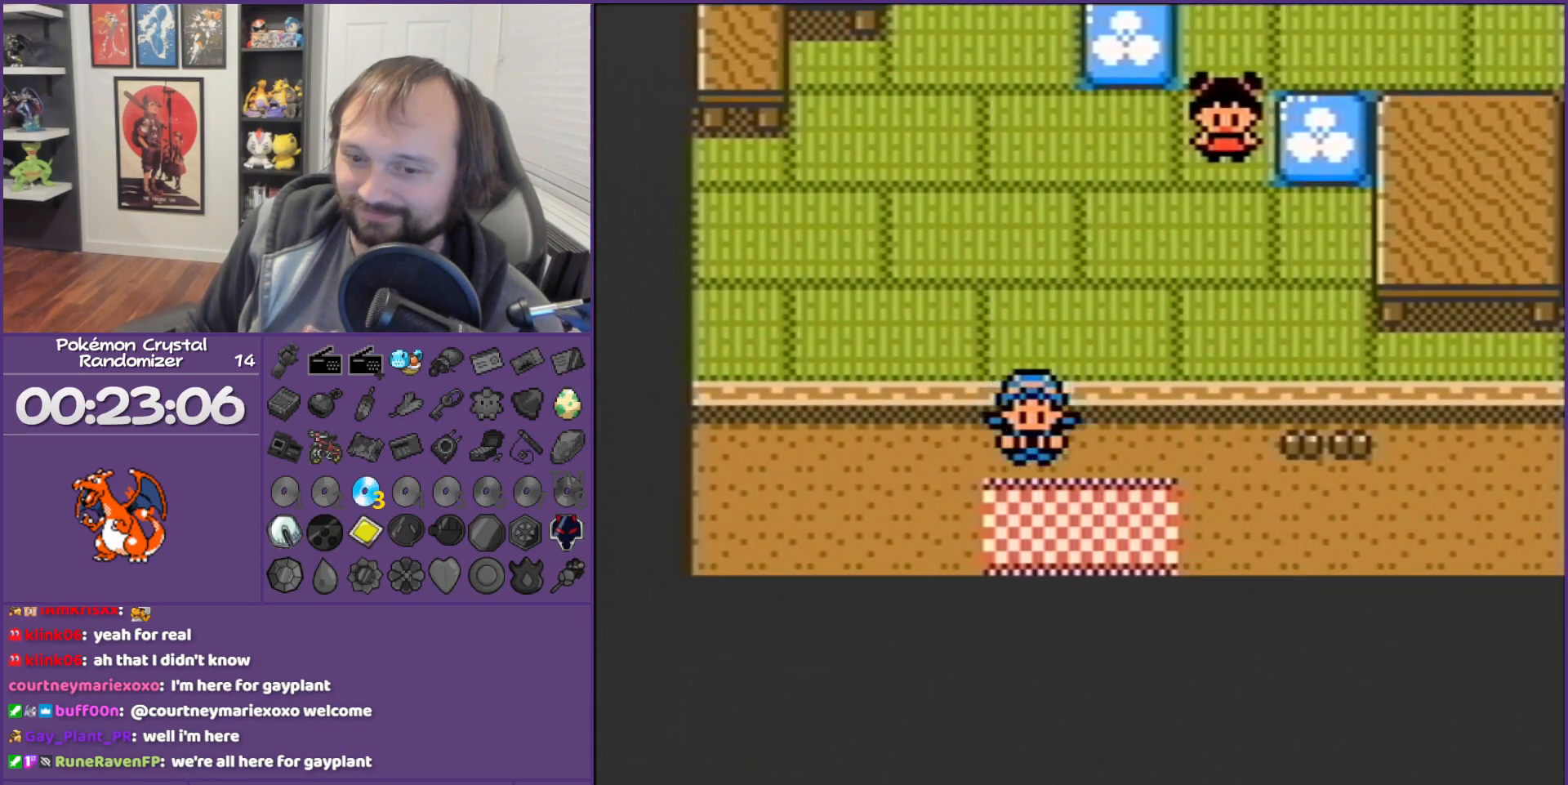
{"buttons": ["B", "DPAD_RIGHT"], "events": [[500, "DPAD_DOWN", "up"], [500, "DPAD_RIGHT", "down"]]}
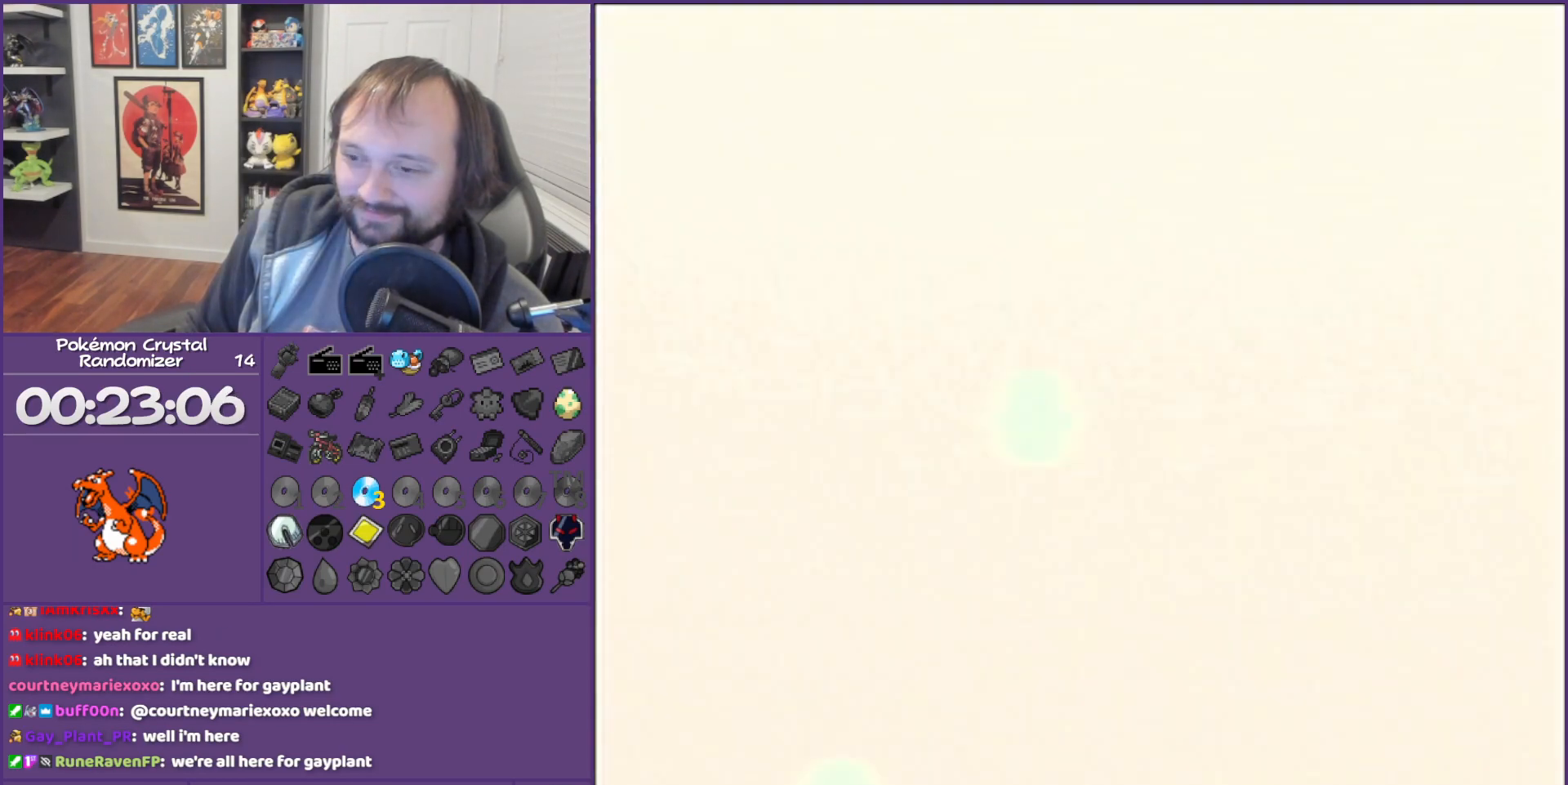
{"buttons": ["B", "DPAD_RIGHT"], "events": []}
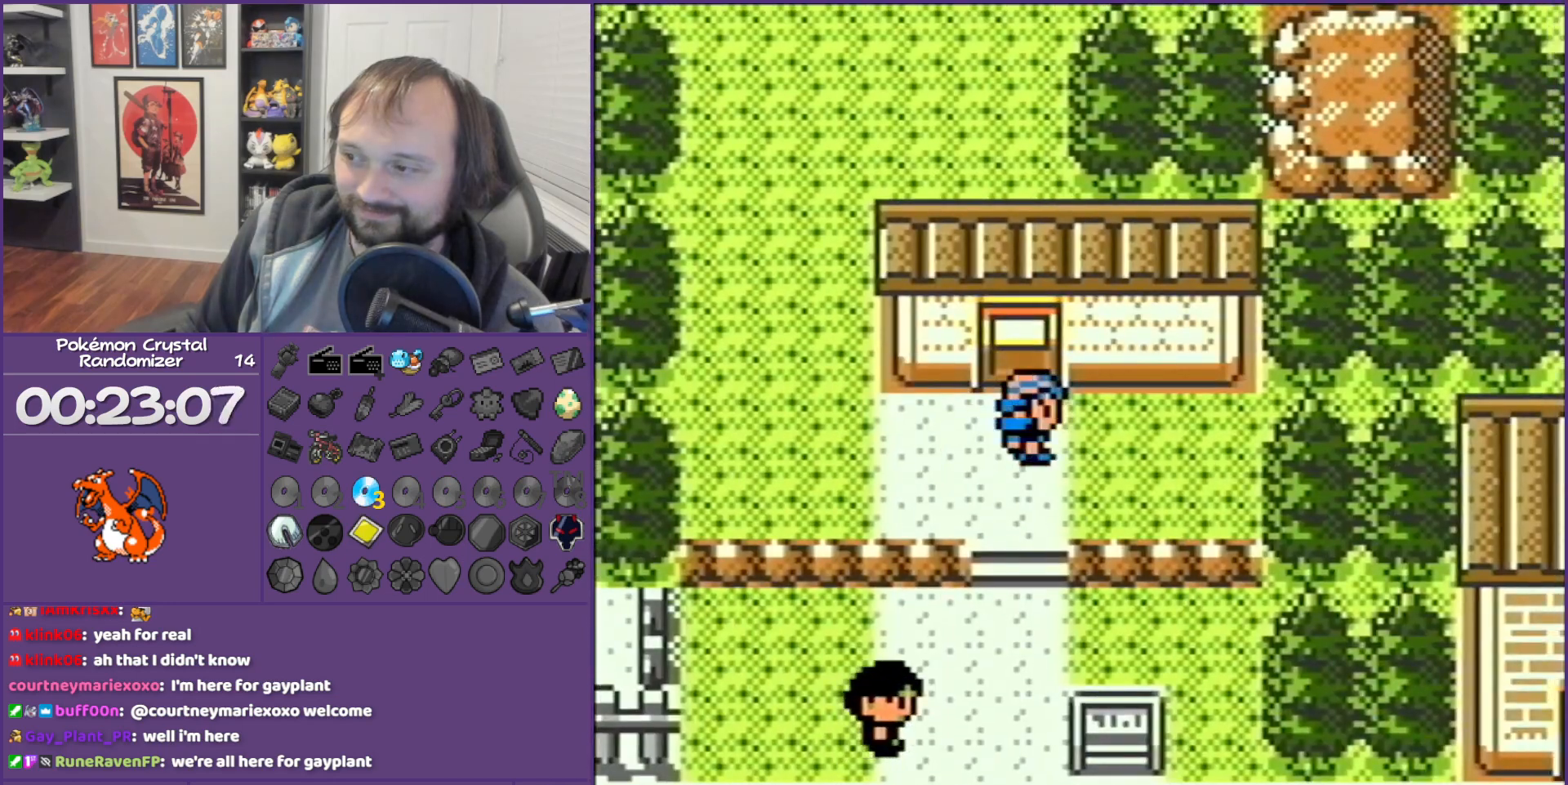
{"buttons": ["B", "DPAD_DOWN"], "events": [[367, "DPAD_DOWN", "down"], [367, "DPAD_RIGHT", "up"]]}
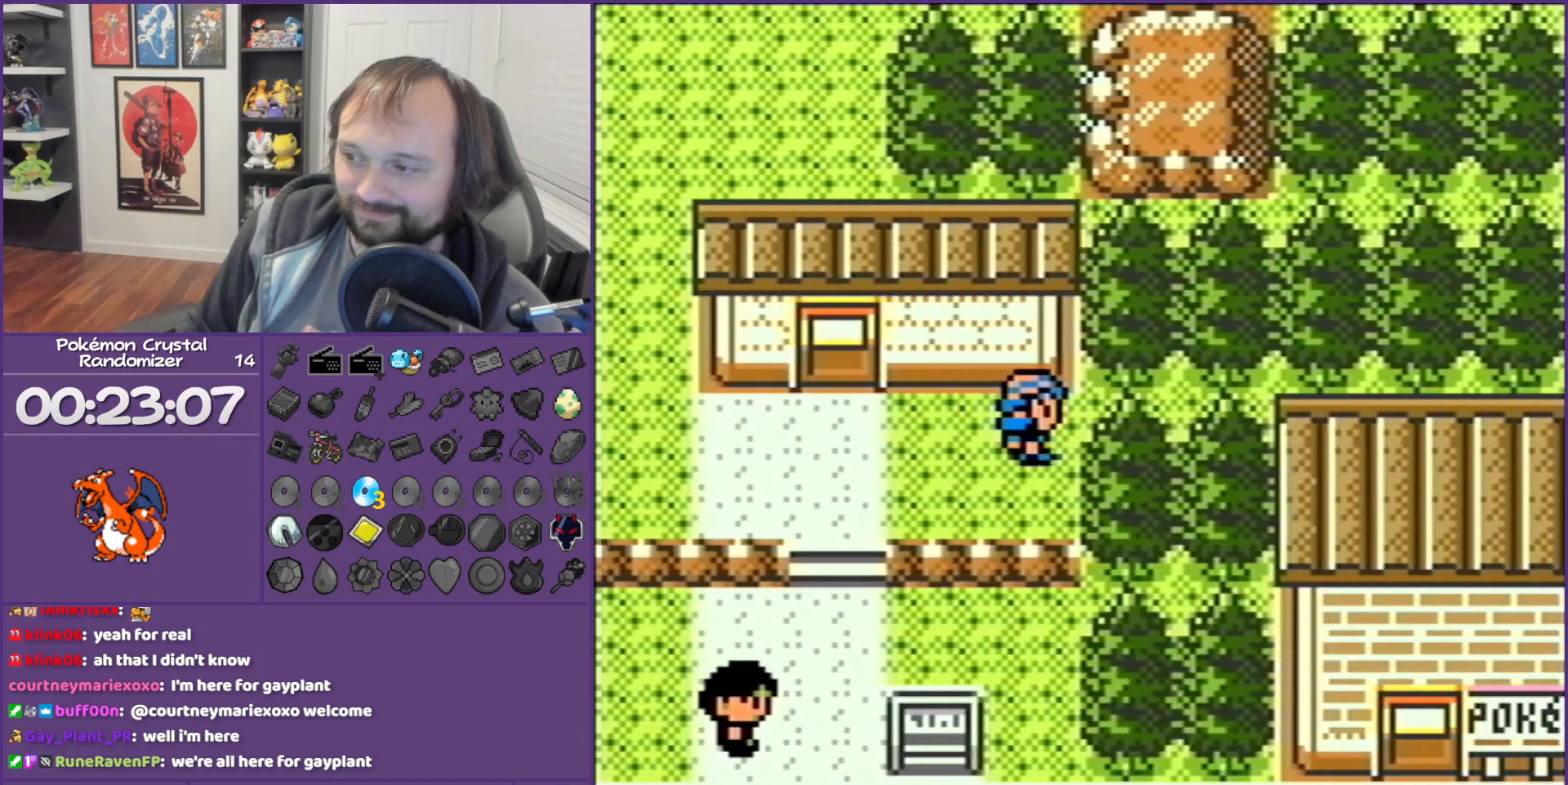
{"buttons": ["B", "DPAD_DOWN"], "events": []}
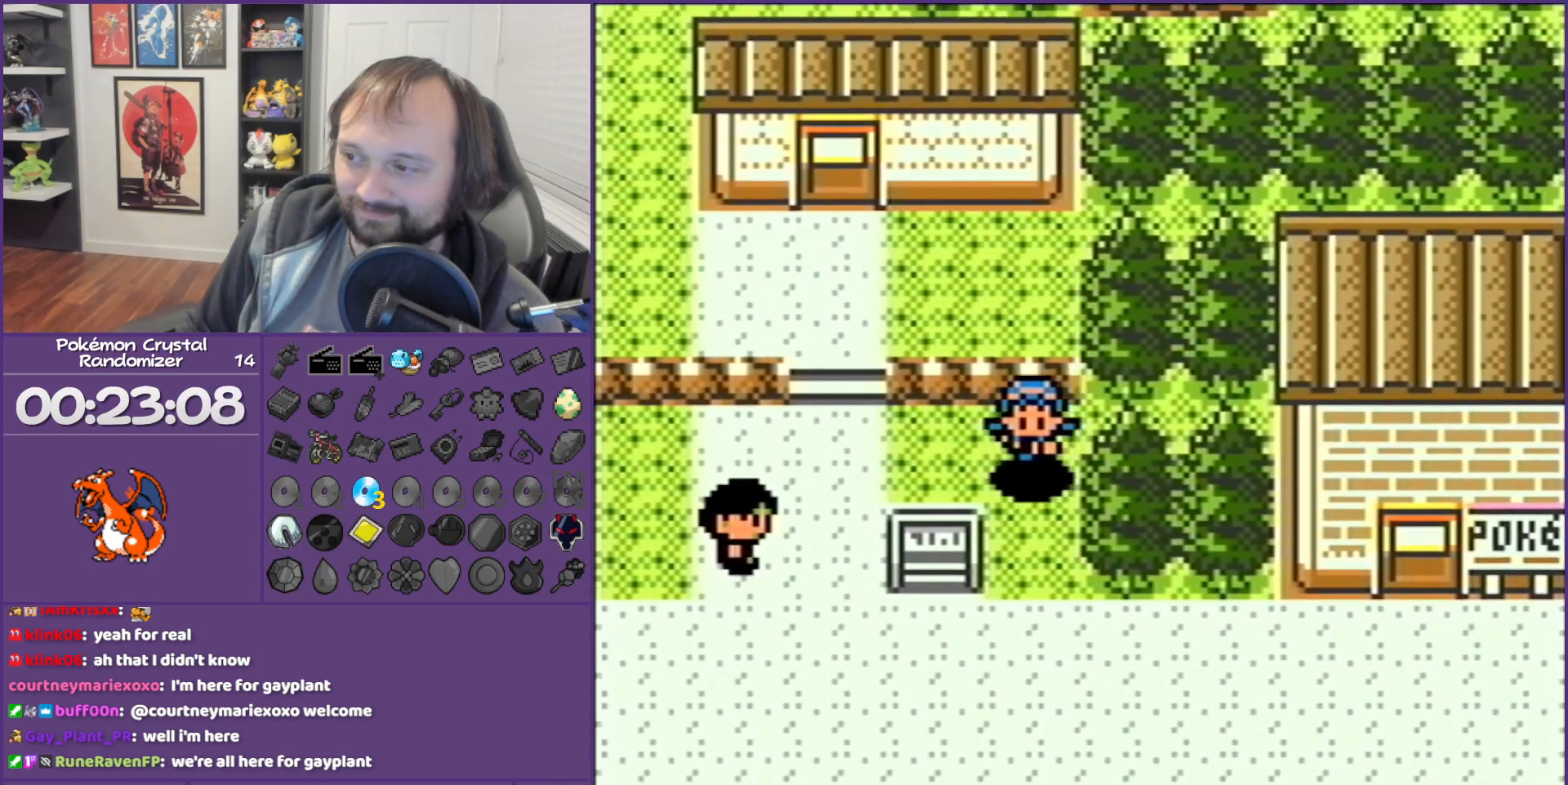
{"buttons": ["B", "DPAD_RIGHT"], "events": [[300, "DPAD_DOWN", "up"], [300, "DPAD_RIGHT", "down"]]}
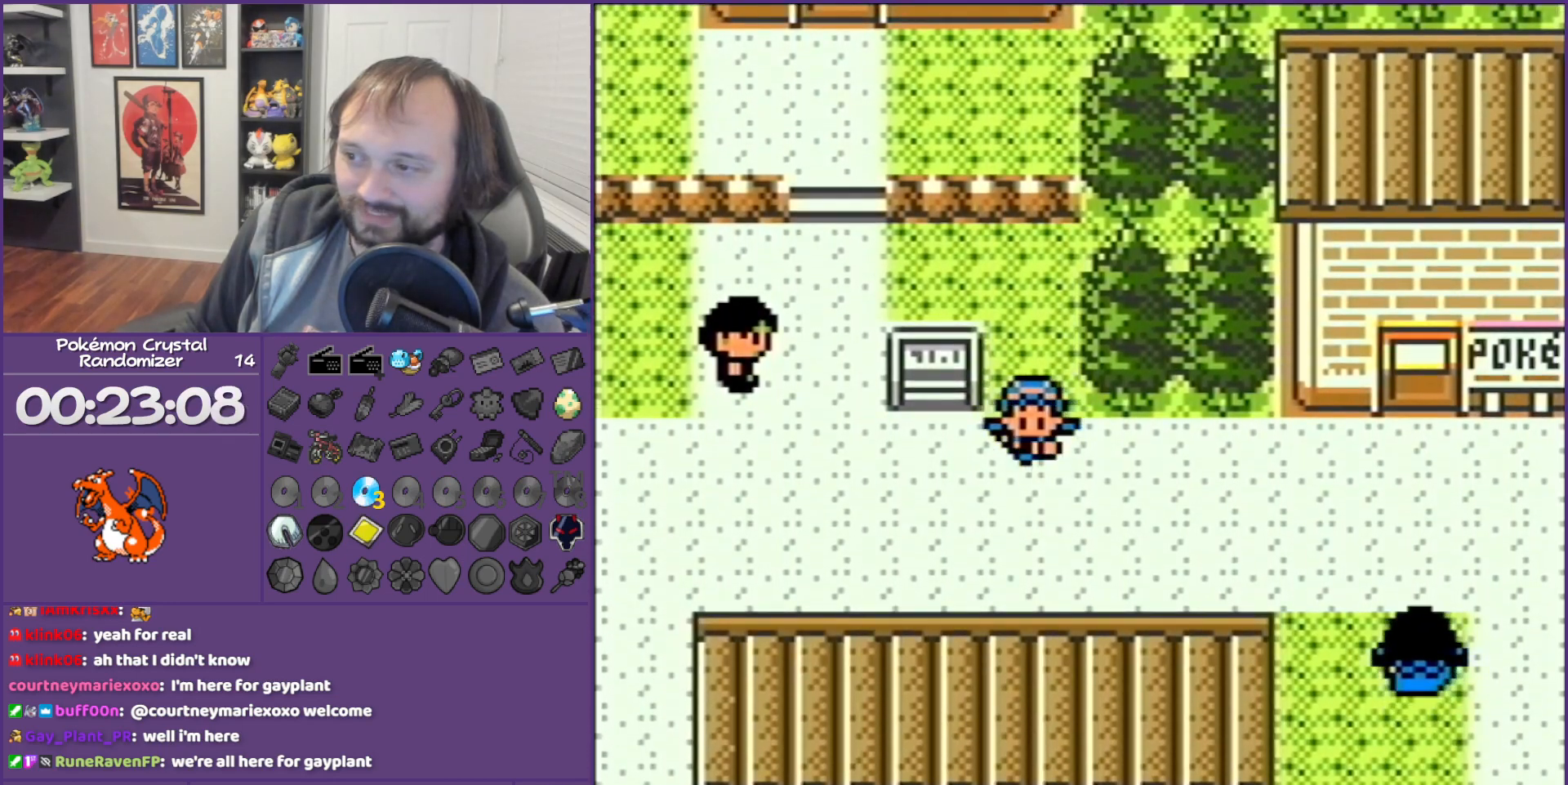
{"buttons": ["B", "DPAD_RIGHT"], "events": []}
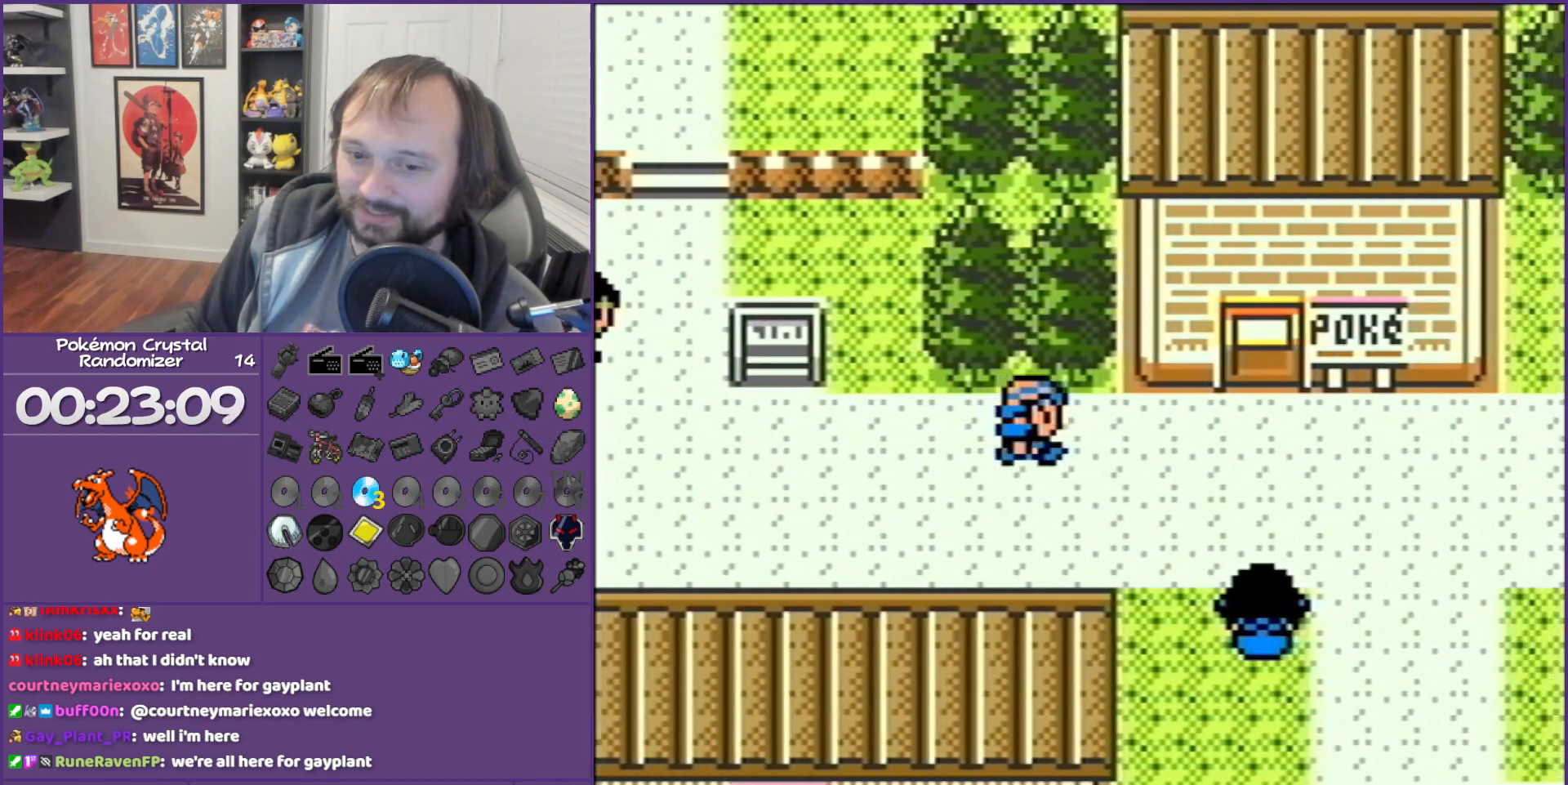
{"buttons": ["B", "DPAD_RIGHT"], "events": []}
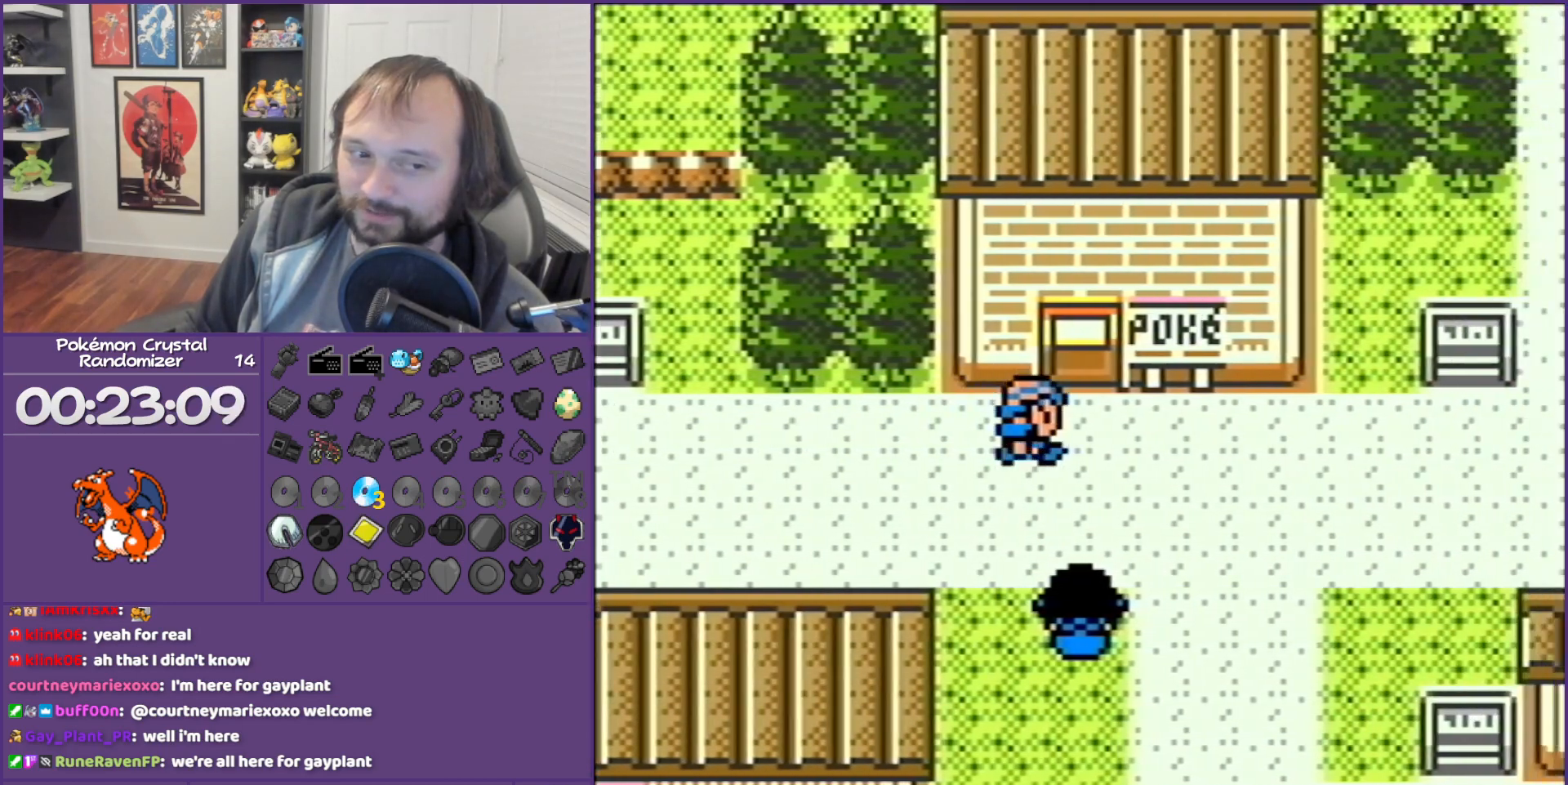
{"buttons": ["B", "DPAD_RIGHT"], "events": []}
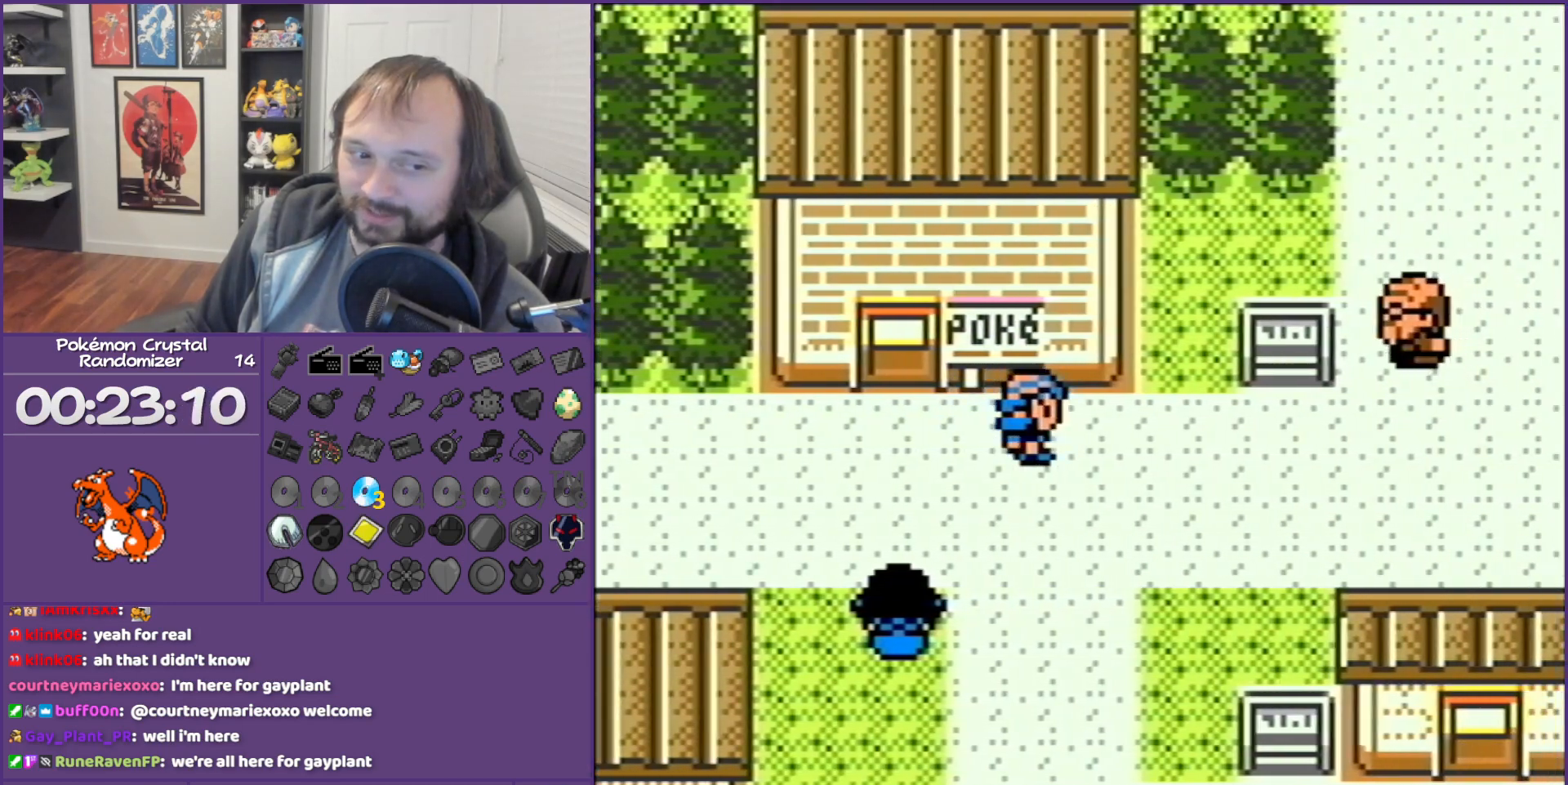
{"buttons": ["B", "DPAD_RIGHT"], "events": []}
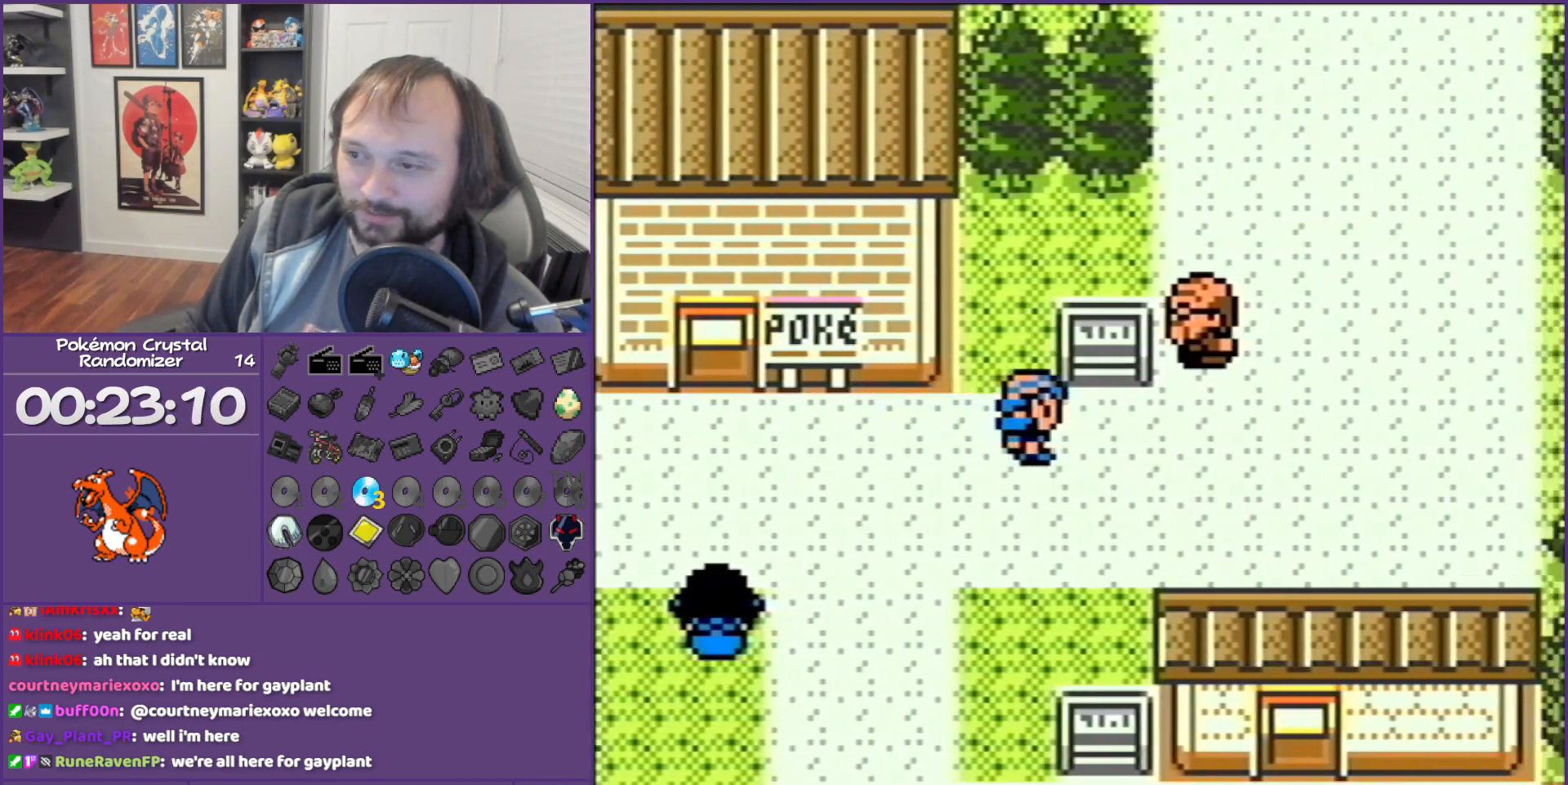
{"buttons": ["B", "DPAD_RIGHT"], "events": []}
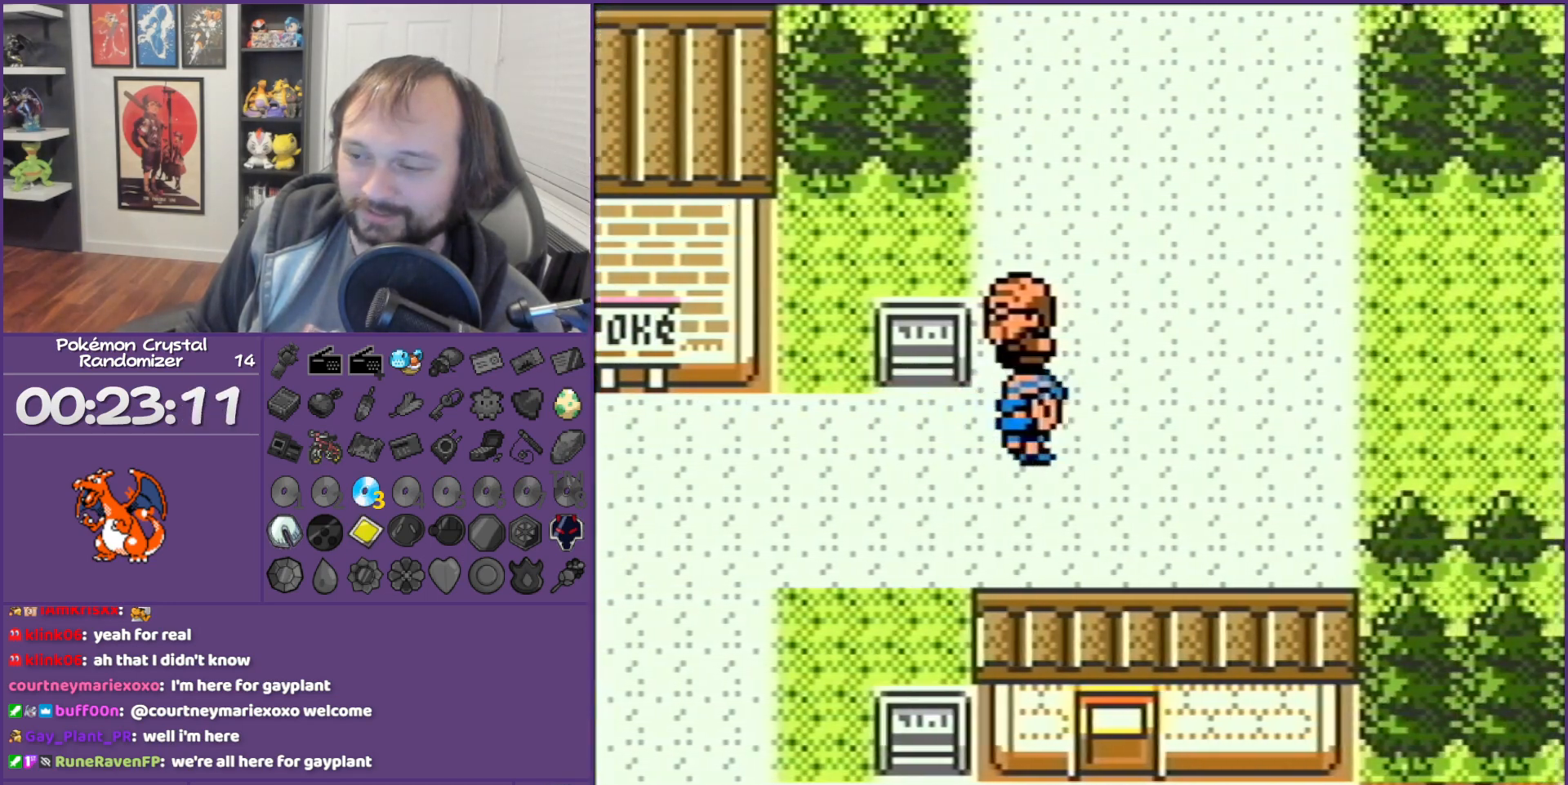
{"buttons": ["B", "DPAD_RIGHT"], "events": []}
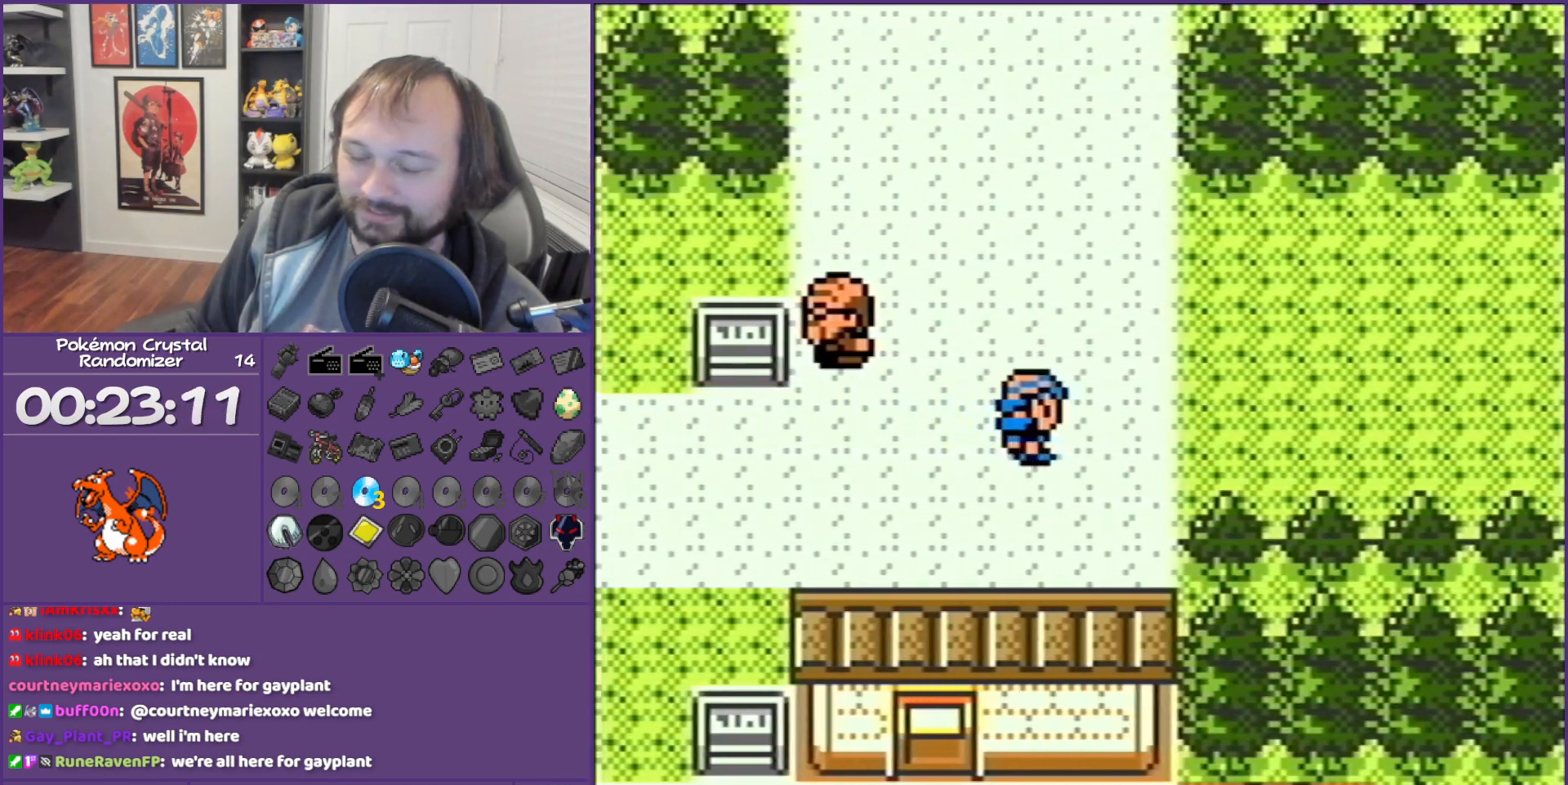
{"buttons": ["B", "DPAD_RIGHT"], "events": []}
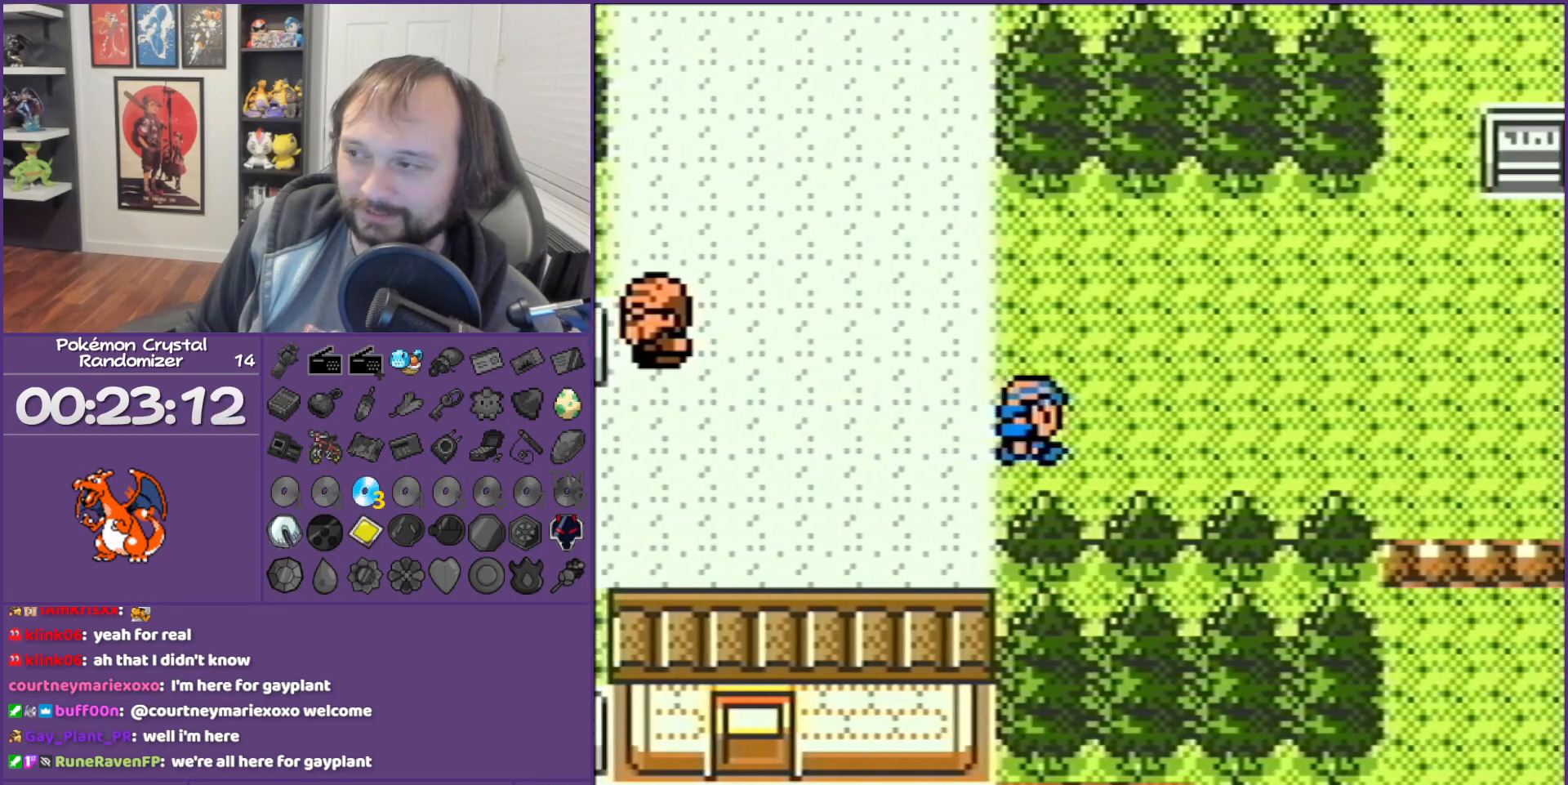
{"buttons": ["B", "DPAD_RIGHT"], "events": []}